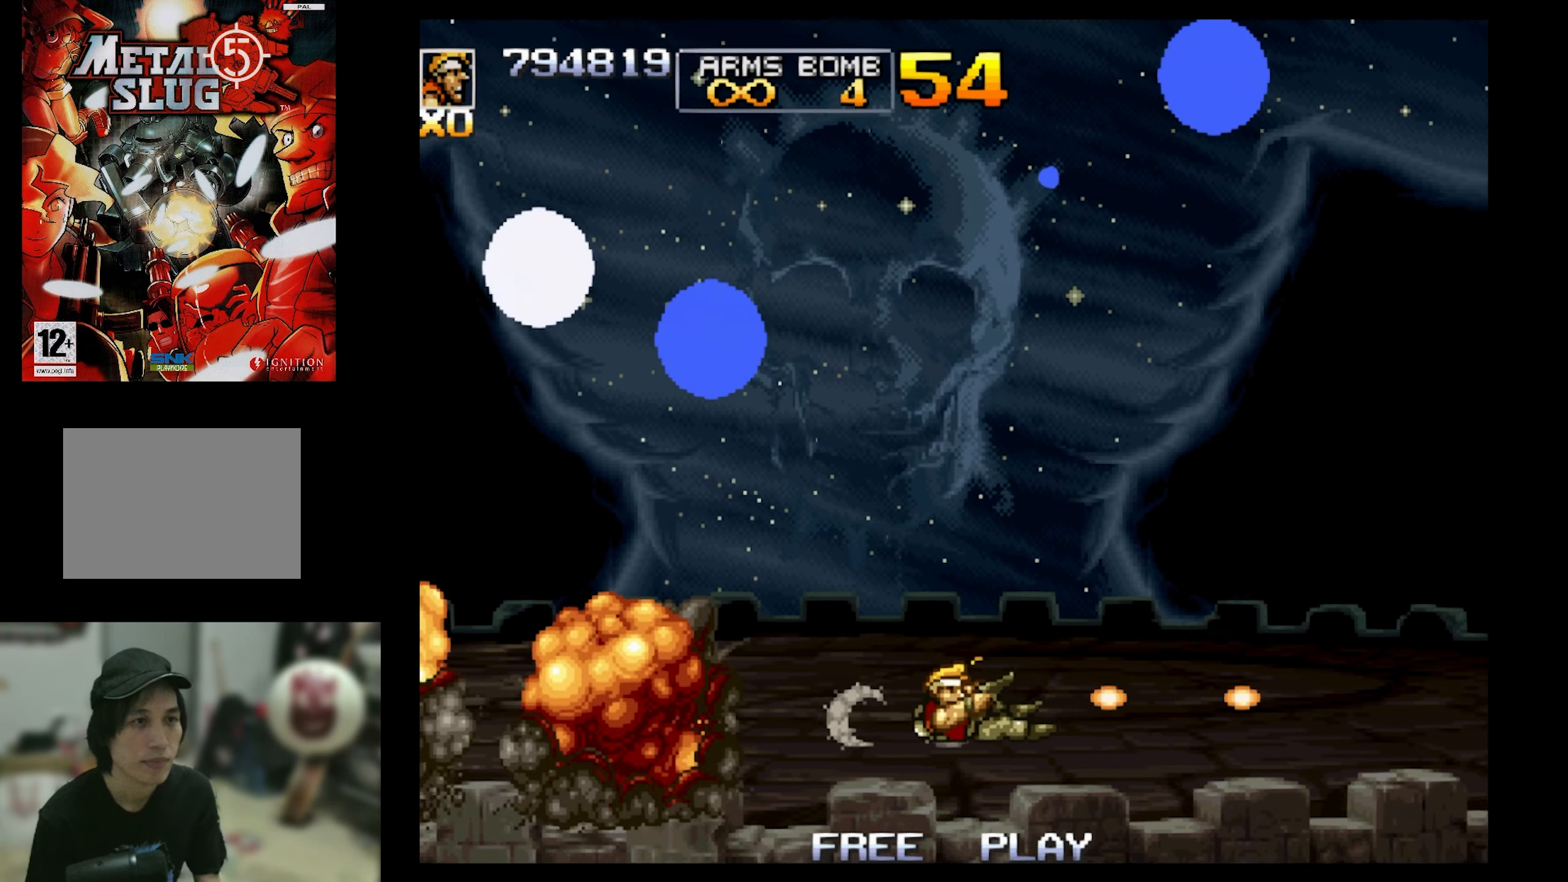
Gameplay with a controller (PlayStation layout); each line is a JSON object with the inputs held at the frame after it. "events" lists button and stick changes between this image and that frame as [ms after this image, input, new state], when the widget could be followed in between. Not read: L3 R3 left_stick right_stick.
{"buttons": ["SQUARE", "DPAD_RIGHT"], "events": [[133, "DPAD_DOWN", "up"]]}
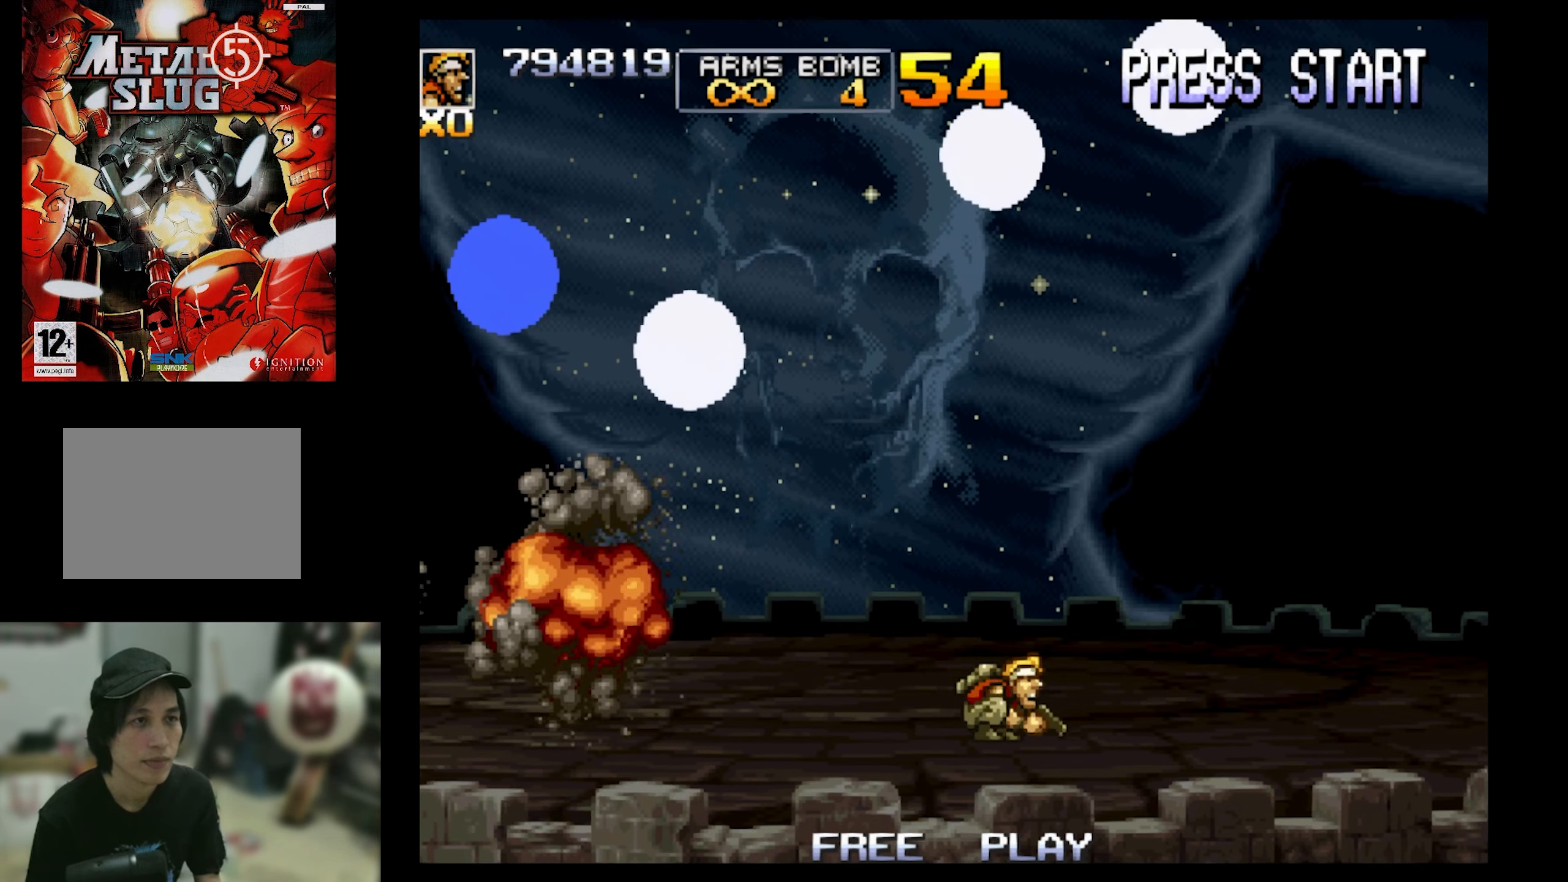
{"buttons": ["CIRCLE", "DPAD_UP", "DPAD_LEFT"], "events": [[33, "CROSS", "down"], [83, "DPAD_UP", "down"], [133, "DPAD_LEFT", "down"], [133, "DPAD_RIGHT", "up"], [133, "DPAD_UP", "up"], [200, "CROSS", "up"], [200, "SQUARE", "up"], [250, "CIRCLE", "down"], [316, "DPAD_LEFT", "up"], [383, "CIRCLE", "up"], [416, "CIRCLE", "down"], [416, "DPAD_LEFT", "down"], [416, "DPAD_UP", "down"]]}
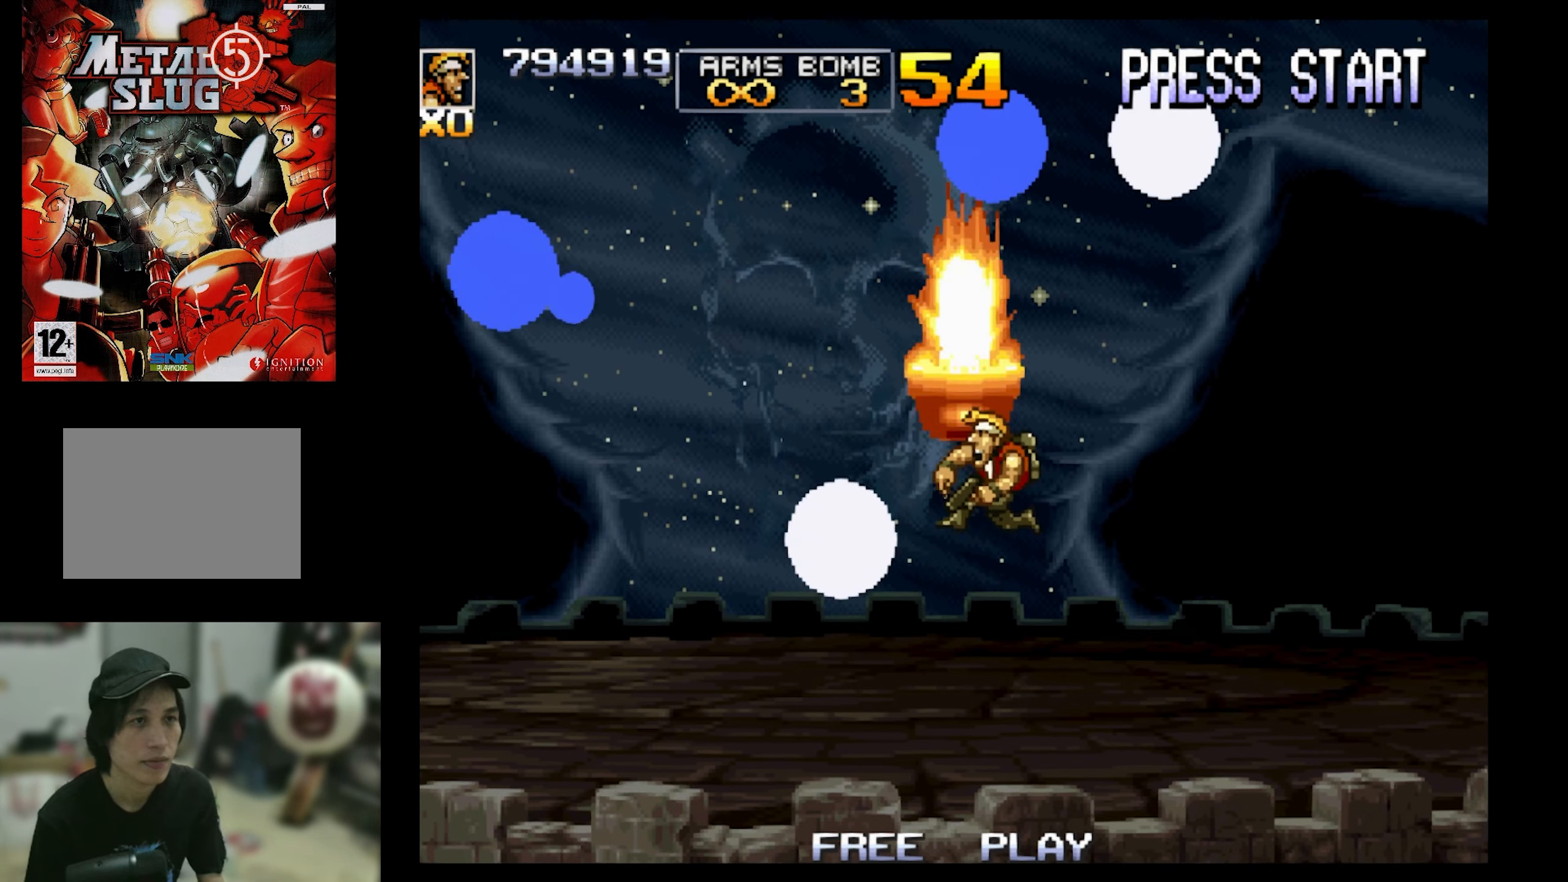
{"buttons": ["SQUARE", "DPAD_UP", "DPAD_LEFT"], "events": [[33, "DPAD_UP", "up"], [350, "CIRCLE", "up"], [350, "DPAD_UP", "down"], [500, "SQUARE", "down"]]}
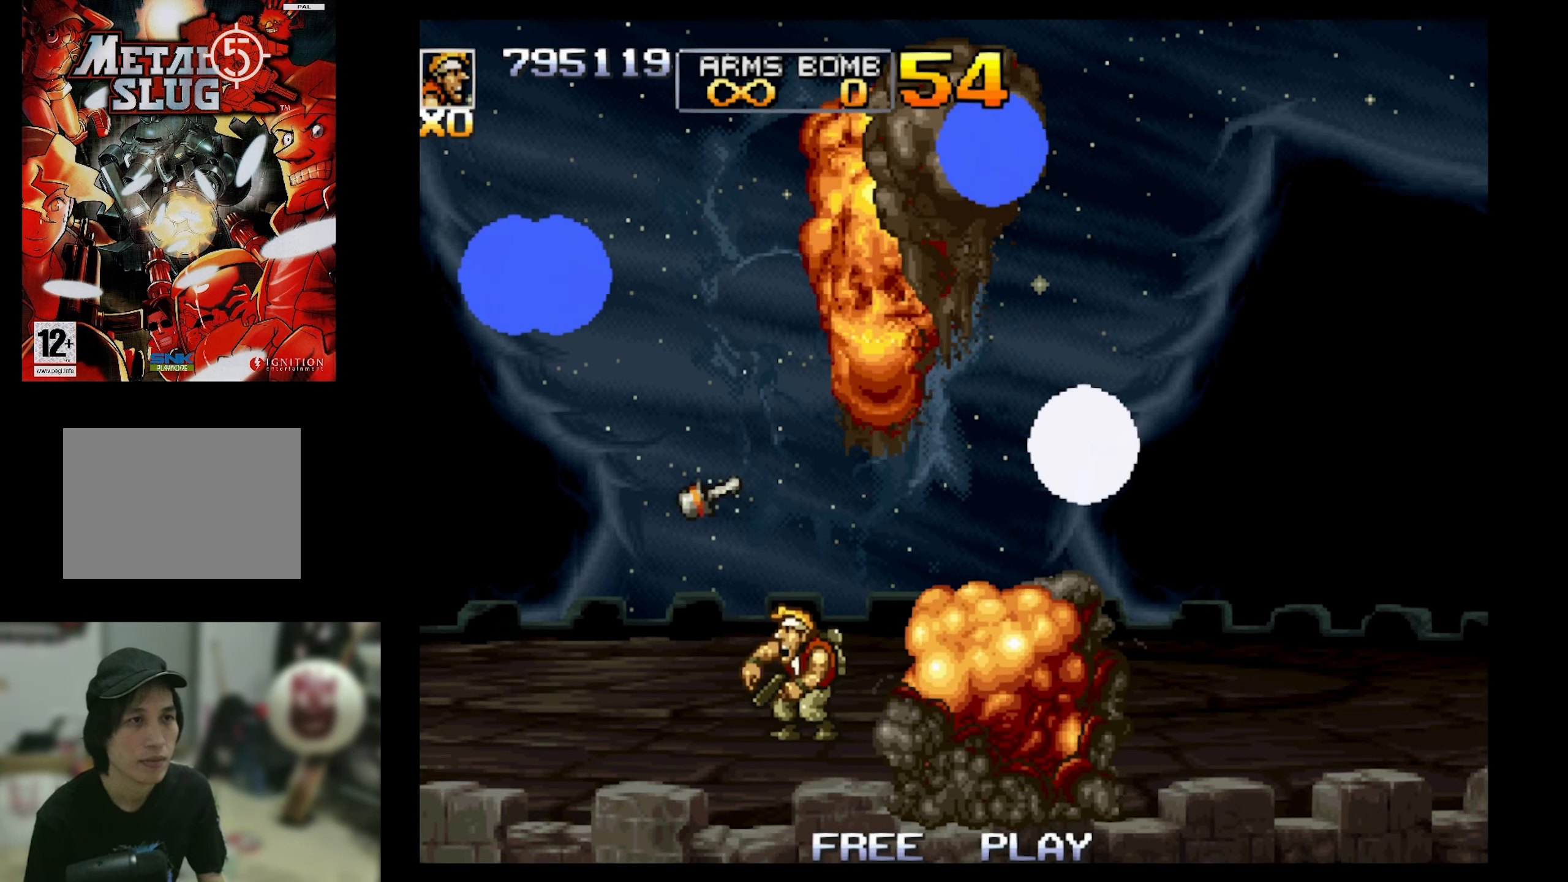
{"buttons": ["SQUARE", "DPAD_UP", "DPAD_LEFT"], "events": [[50, "DPAD_LEFT", "up"], [200, "DPAD_LEFT", "down"]]}
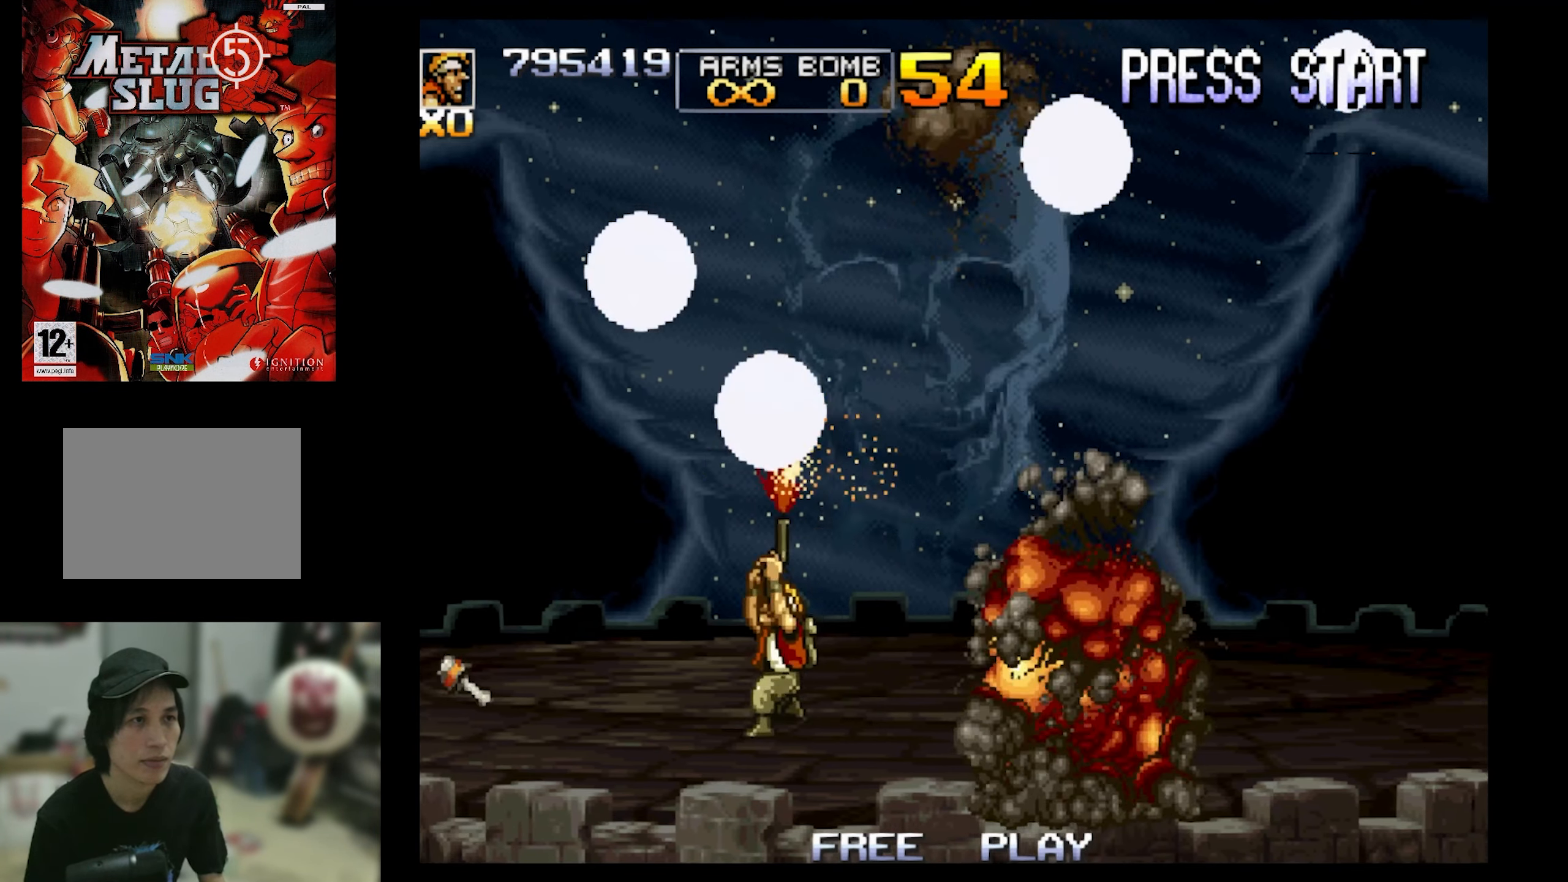
{"buttons": ["SQUARE", "DPAD_UP", "DPAD_LEFT"], "events": []}
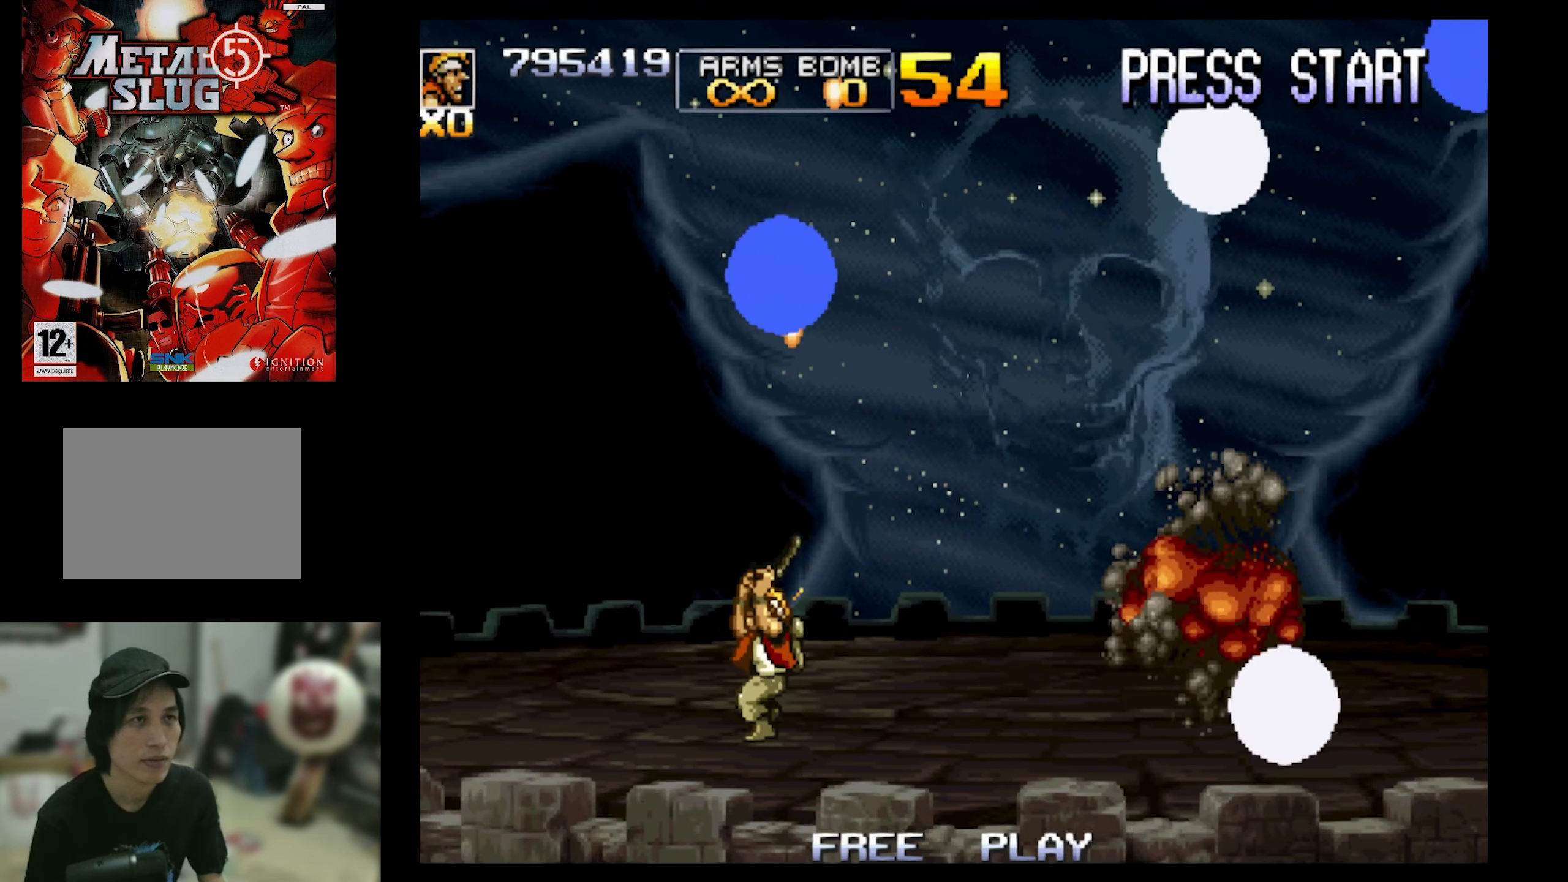
{"buttons": ["SQUARE", "DPAD_RIGHT"], "events": [[450, "DPAD_LEFT", "up"], [450, "DPAD_RIGHT", "down"], [500, "DPAD_UP", "up"]]}
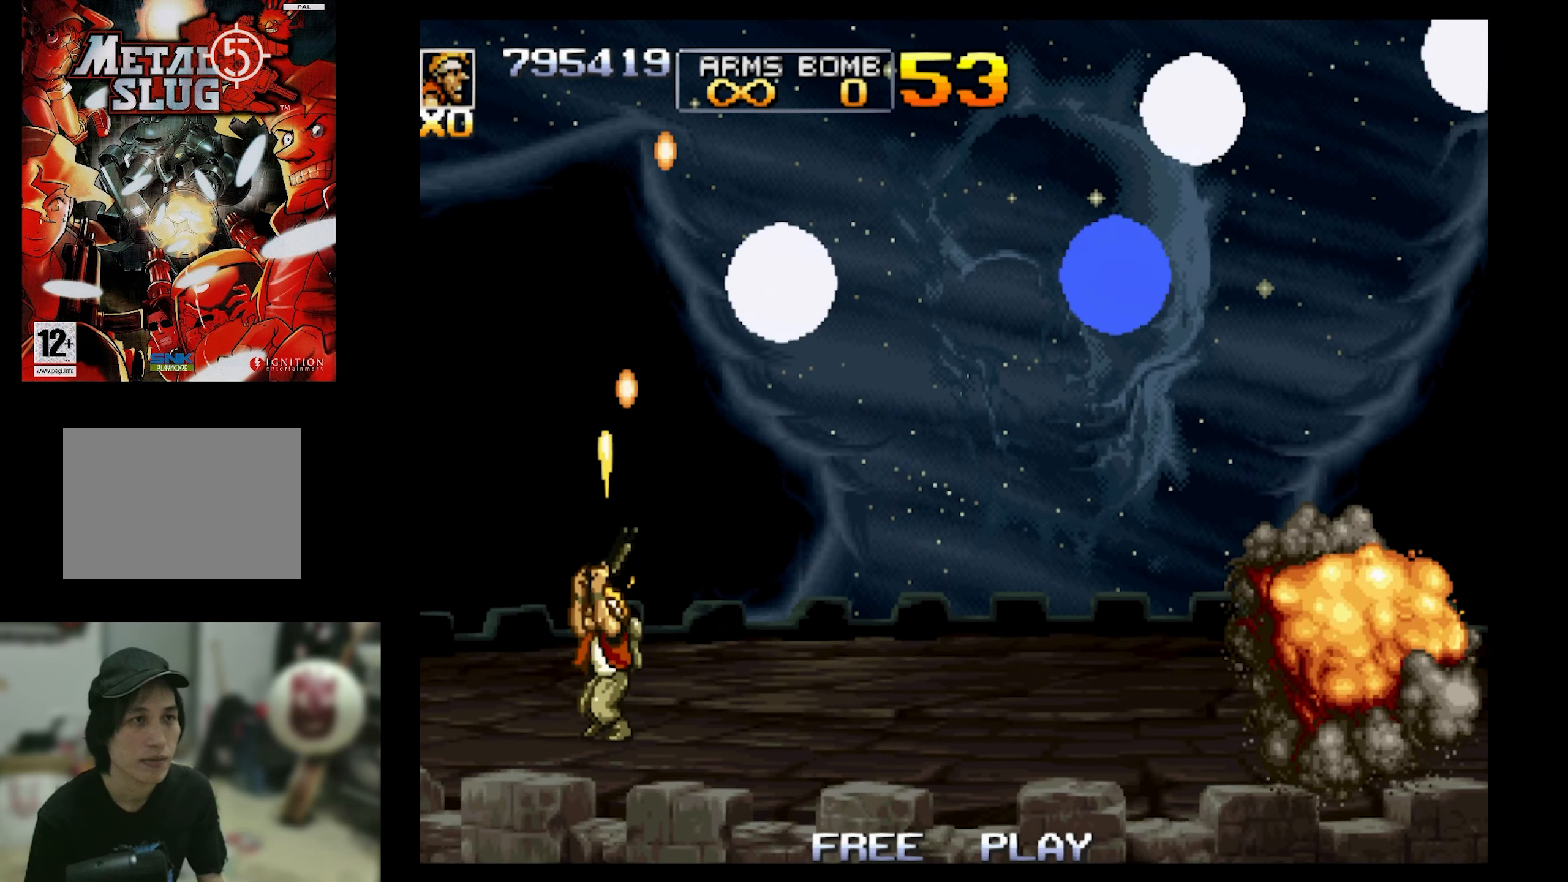
{"buttons": ["CROSS", "SQUARE", "DPAD_DOWN", "DPAD_RIGHT"], "events": [[100, "DPAD_DOWN", "down"], [266, "CROSS", "down"], [383, "CROSS", "up"], [433, "CROSS", "down"]]}
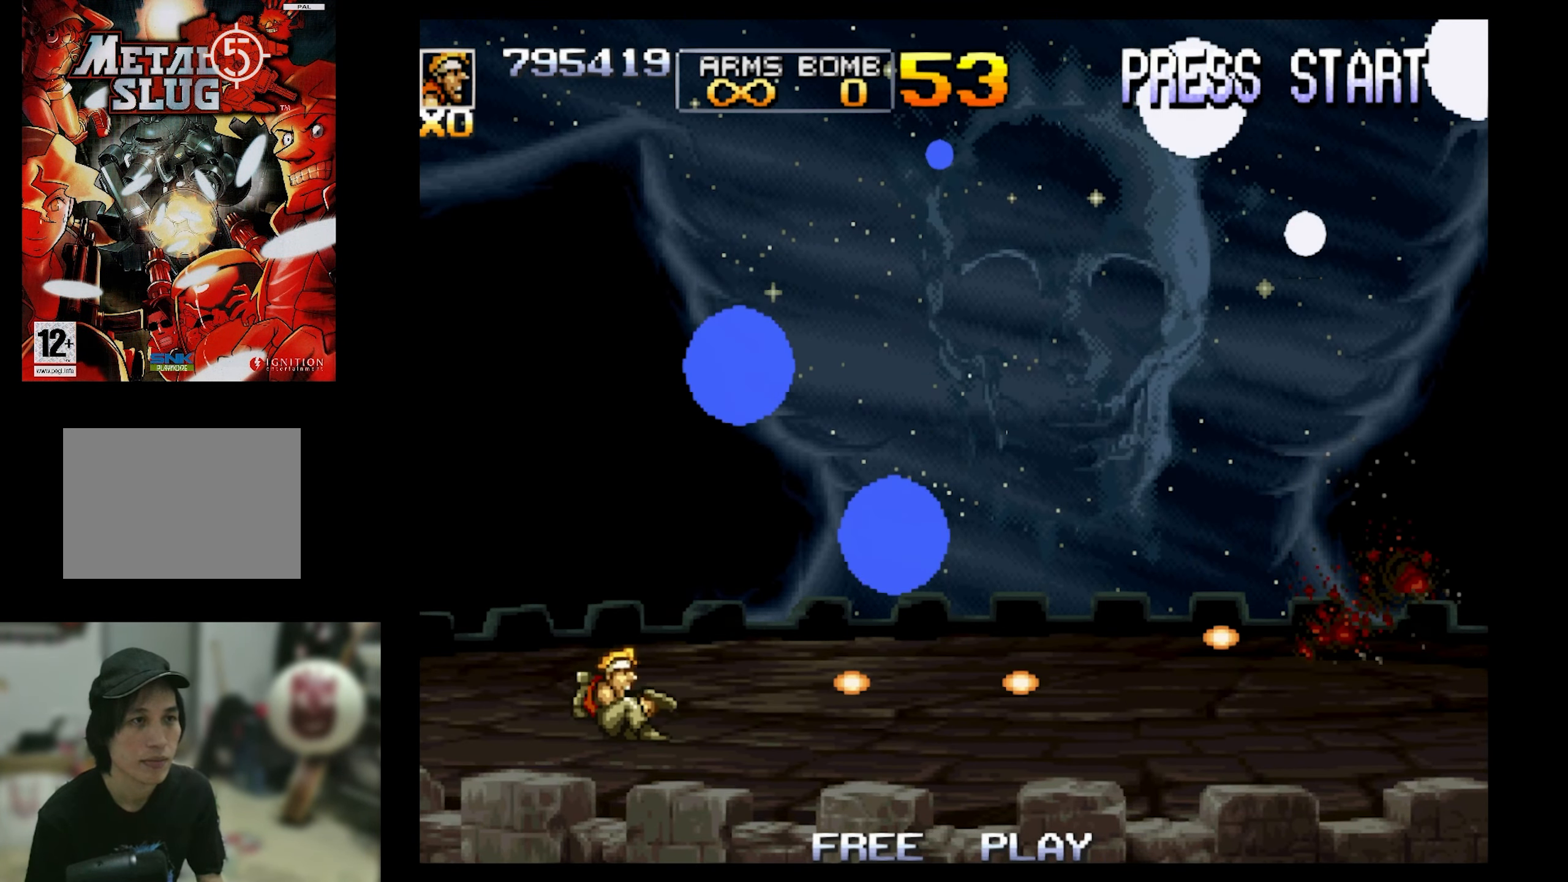
{"buttons": ["CROSS", "SQUARE", "DPAD_RIGHT"], "events": [[100, "CROSS", "up"], [216, "CROSS", "down"], [316, "CROSS", "up"], [416, "CROSS", "down"], [466, "DPAD_DOWN", "up"]]}
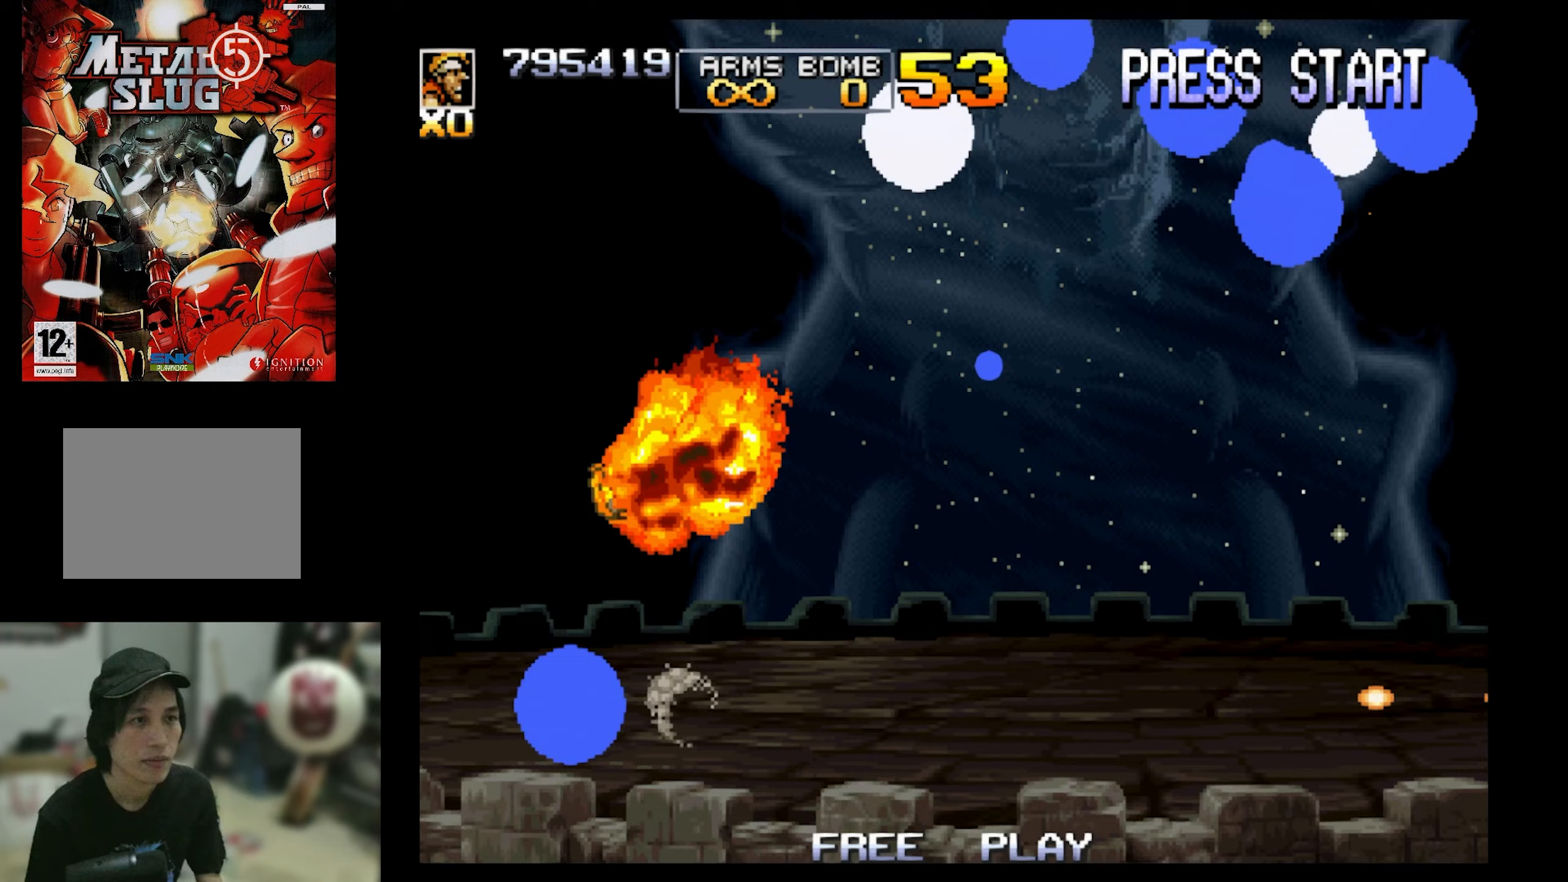
{"buttons": [], "events": [[17, "CROSS", "up"], [67, "DPAD_RIGHT", "up"], [233, "SQUARE", "up"]]}
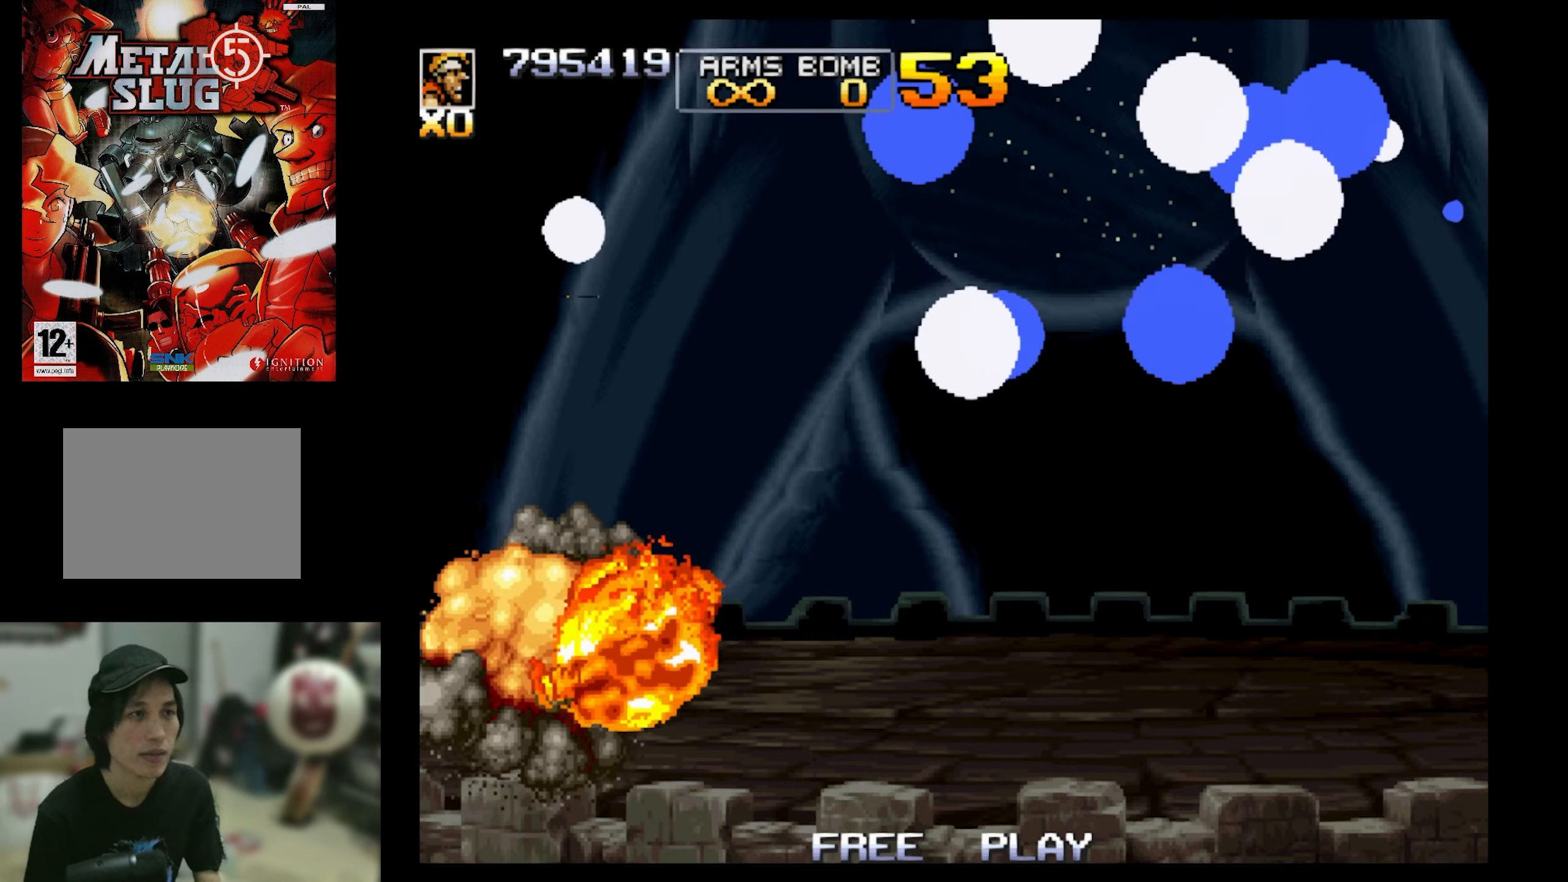
{"buttons": ["SQUARE"], "events": [[33, "SQUARE", "down"]]}
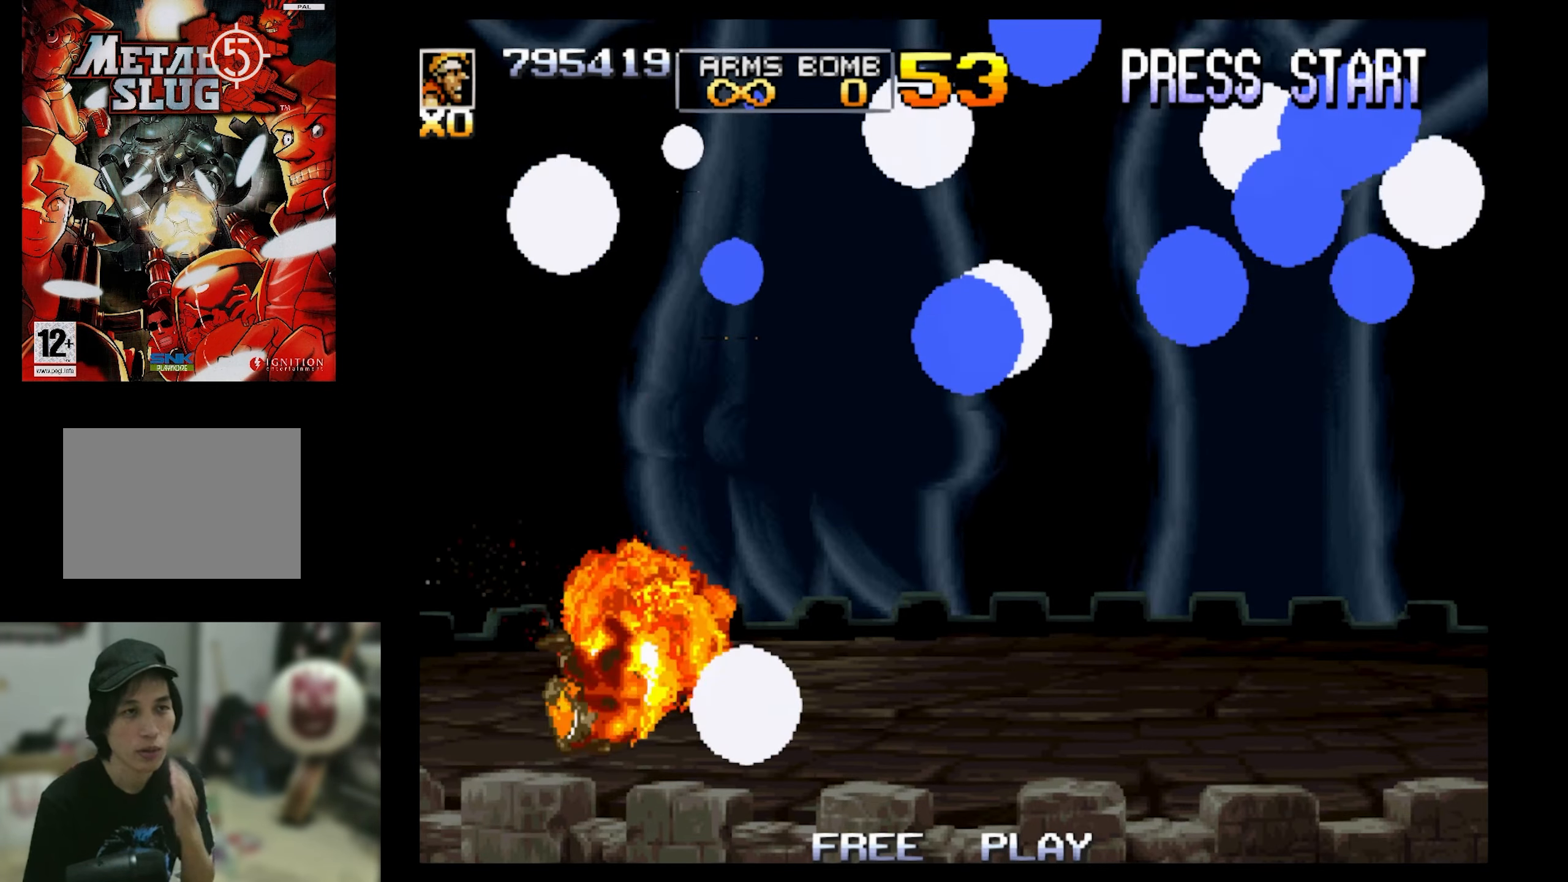
{"buttons": ["SQUARE"], "events": []}
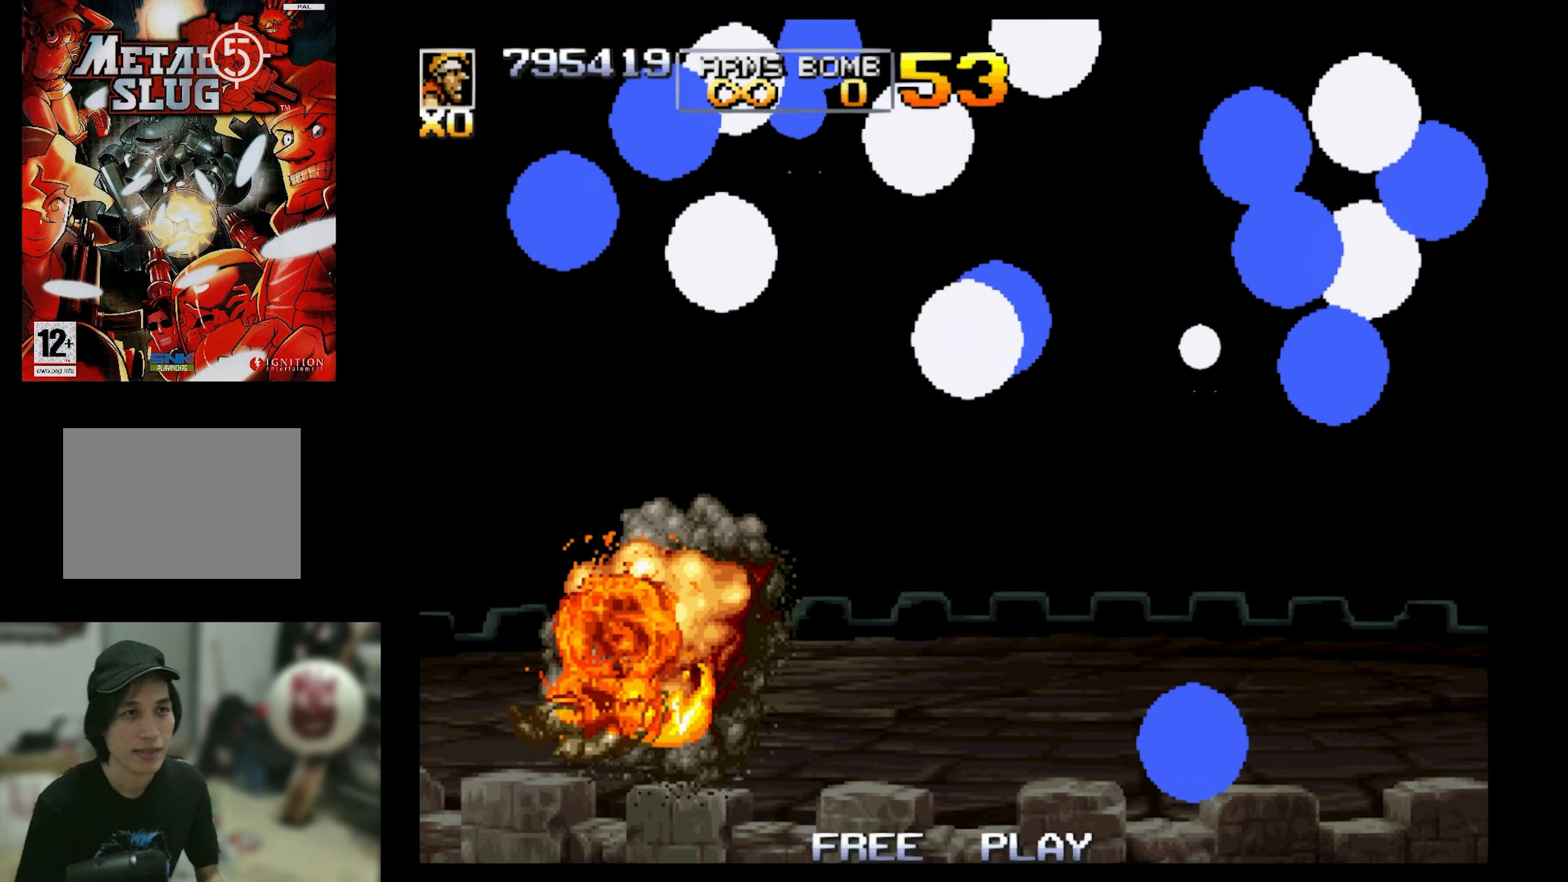
{"buttons": ["SQUARE"], "events": []}
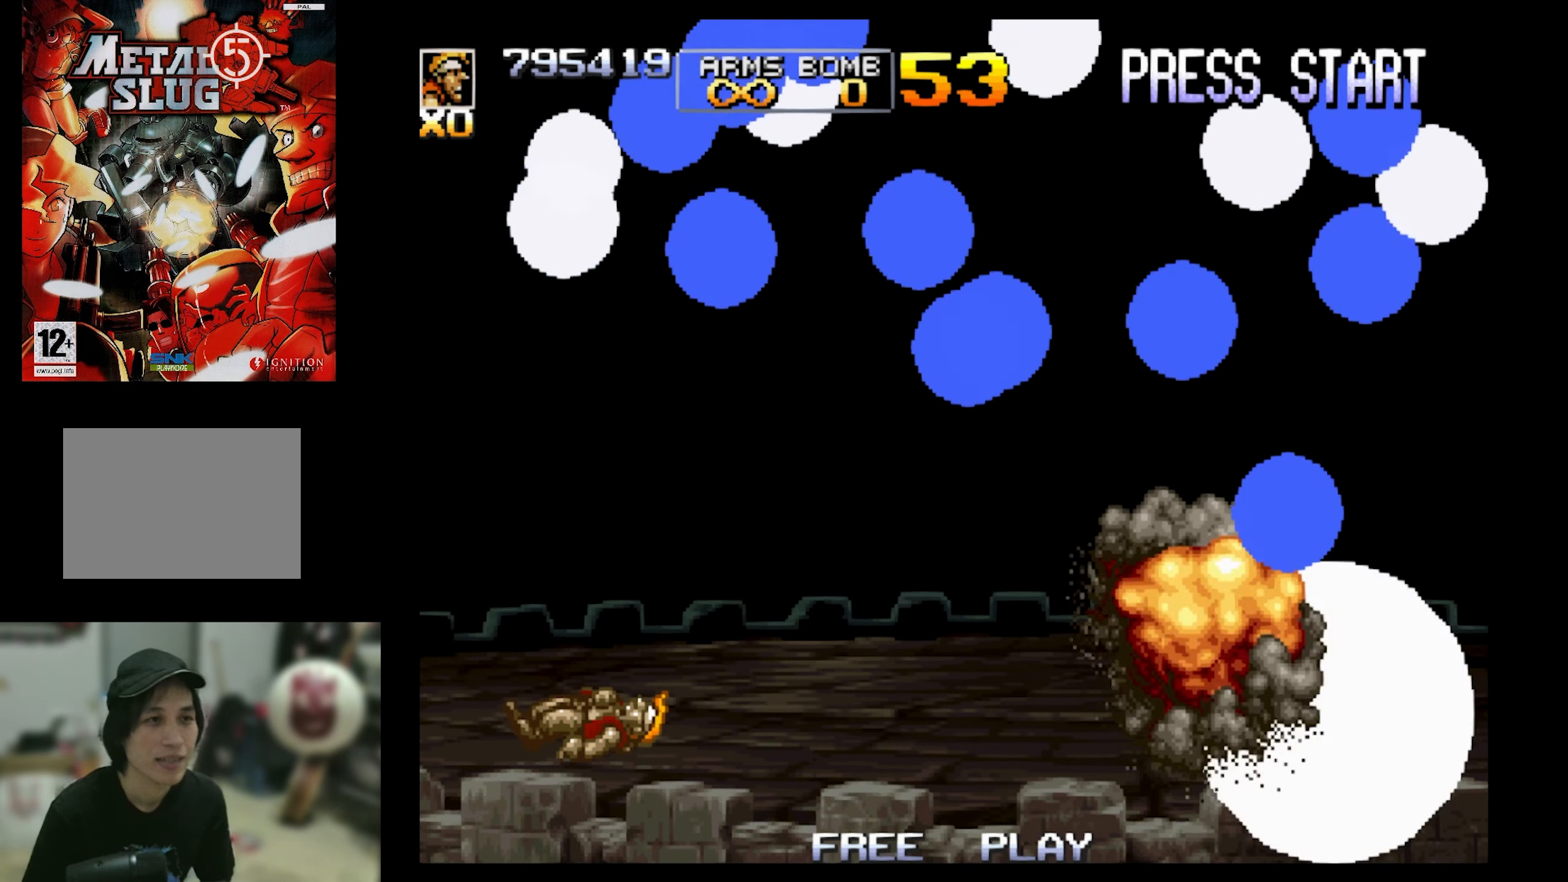
{"buttons": ["SQUARE"], "events": []}
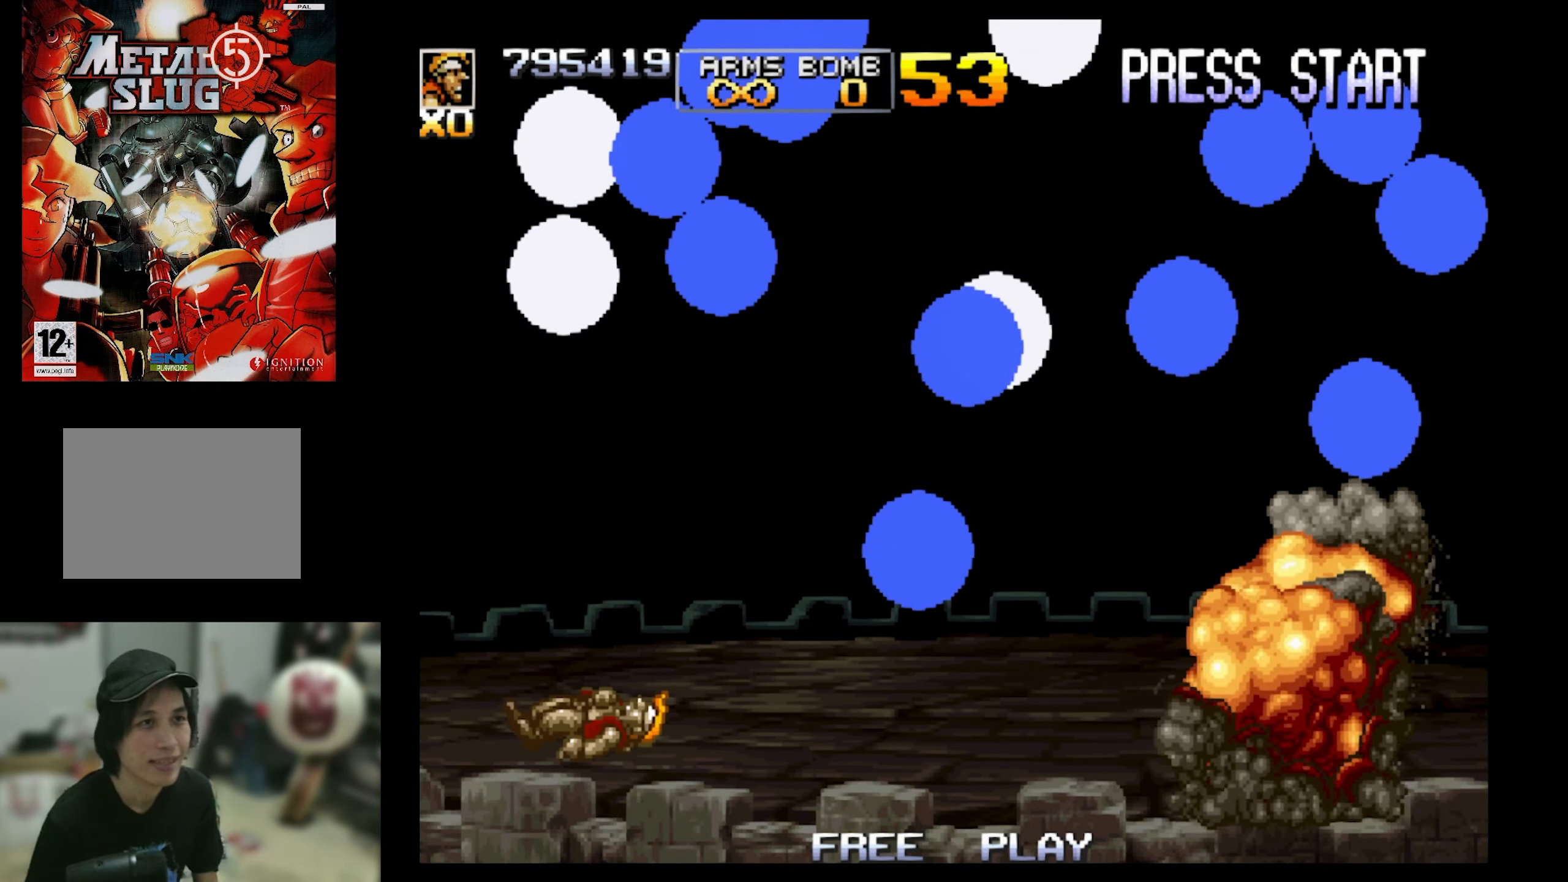
{"buttons": ["SQUARE"], "events": []}
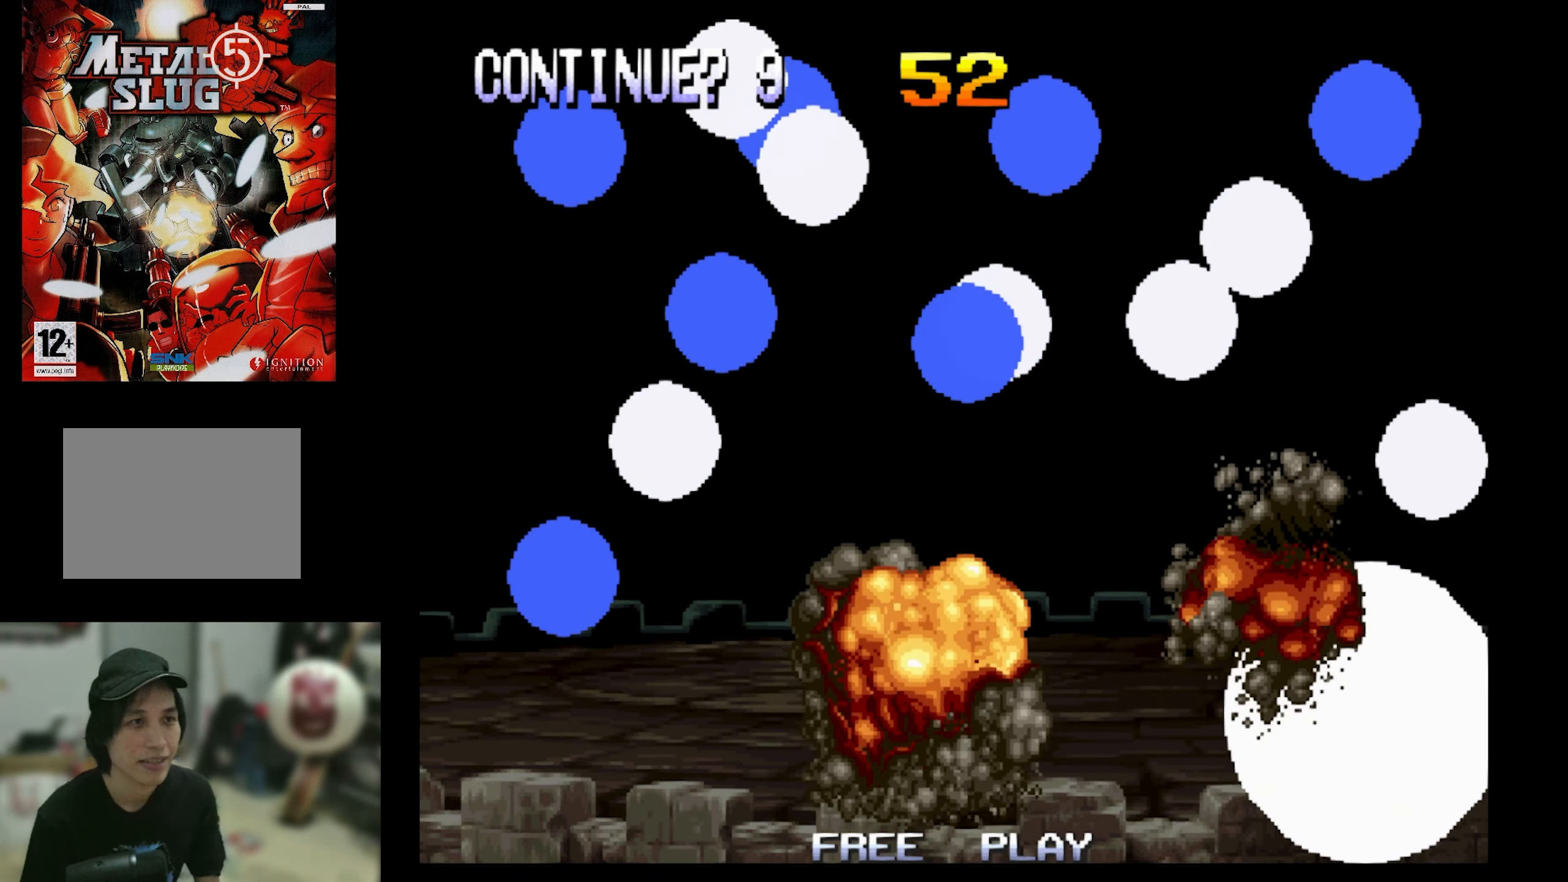
{"buttons": [], "events": [[383, "SQUARE", "up"]]}
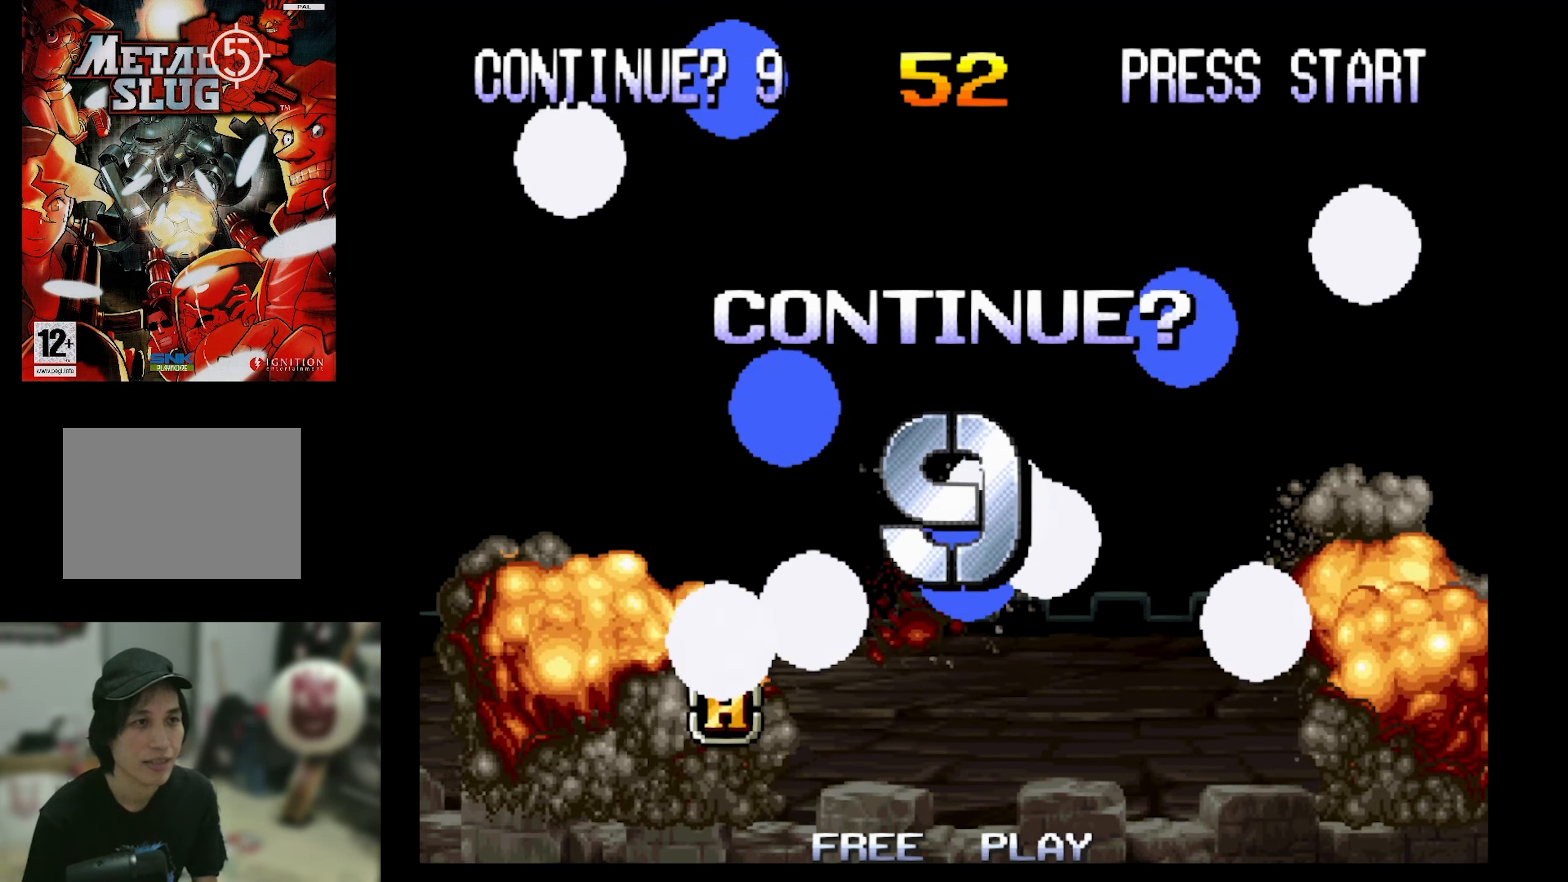
{"buttons": [], "events": [[167, "START", "down"], [350, "START", "up"]]}
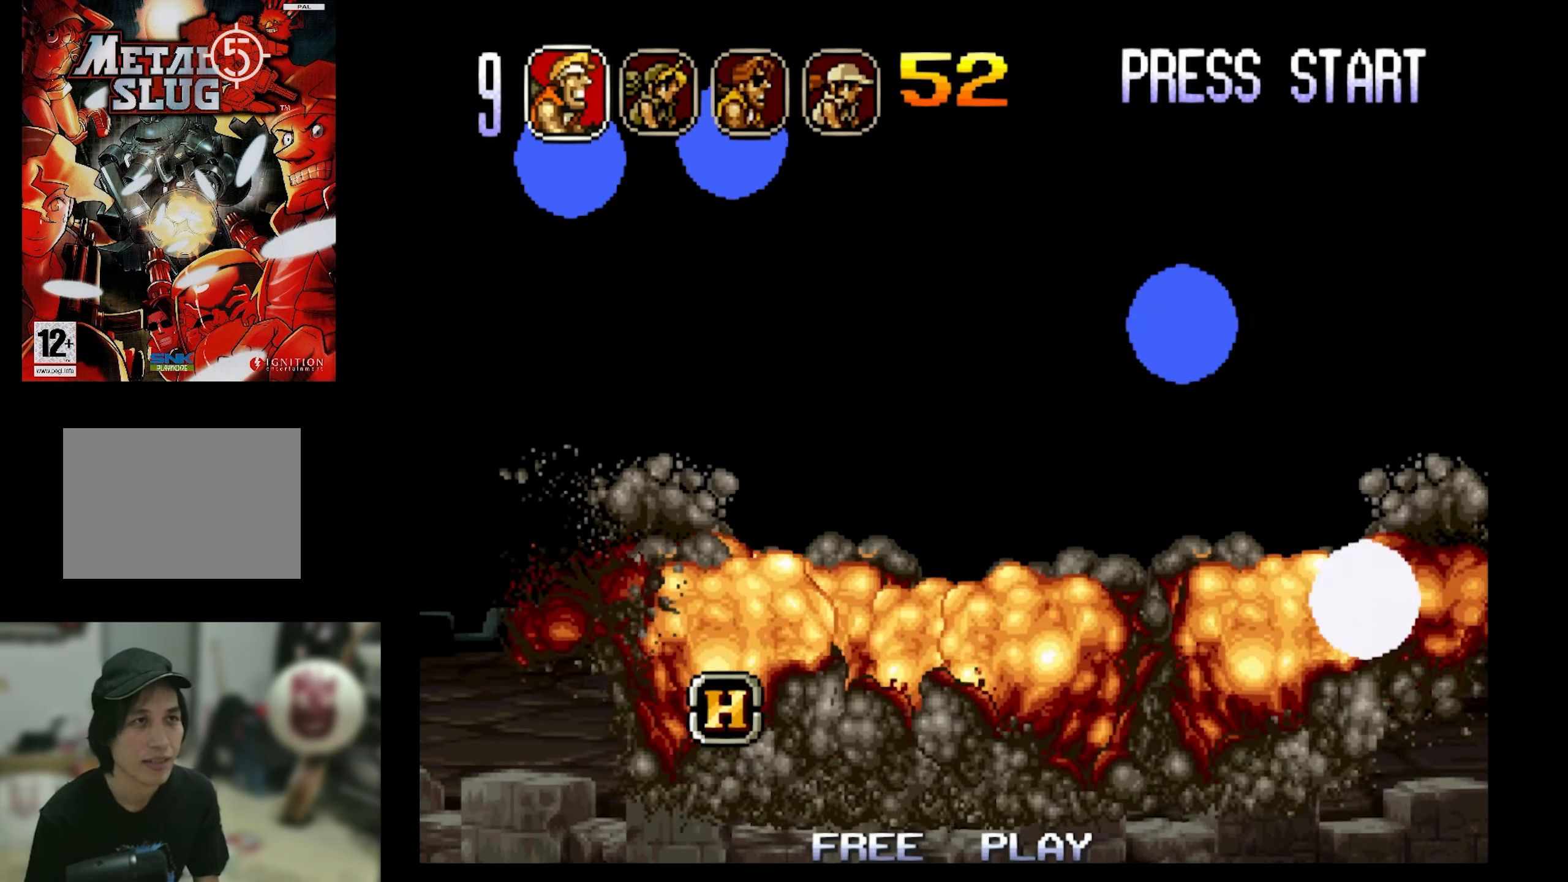
{"buttons": [], "events": []}
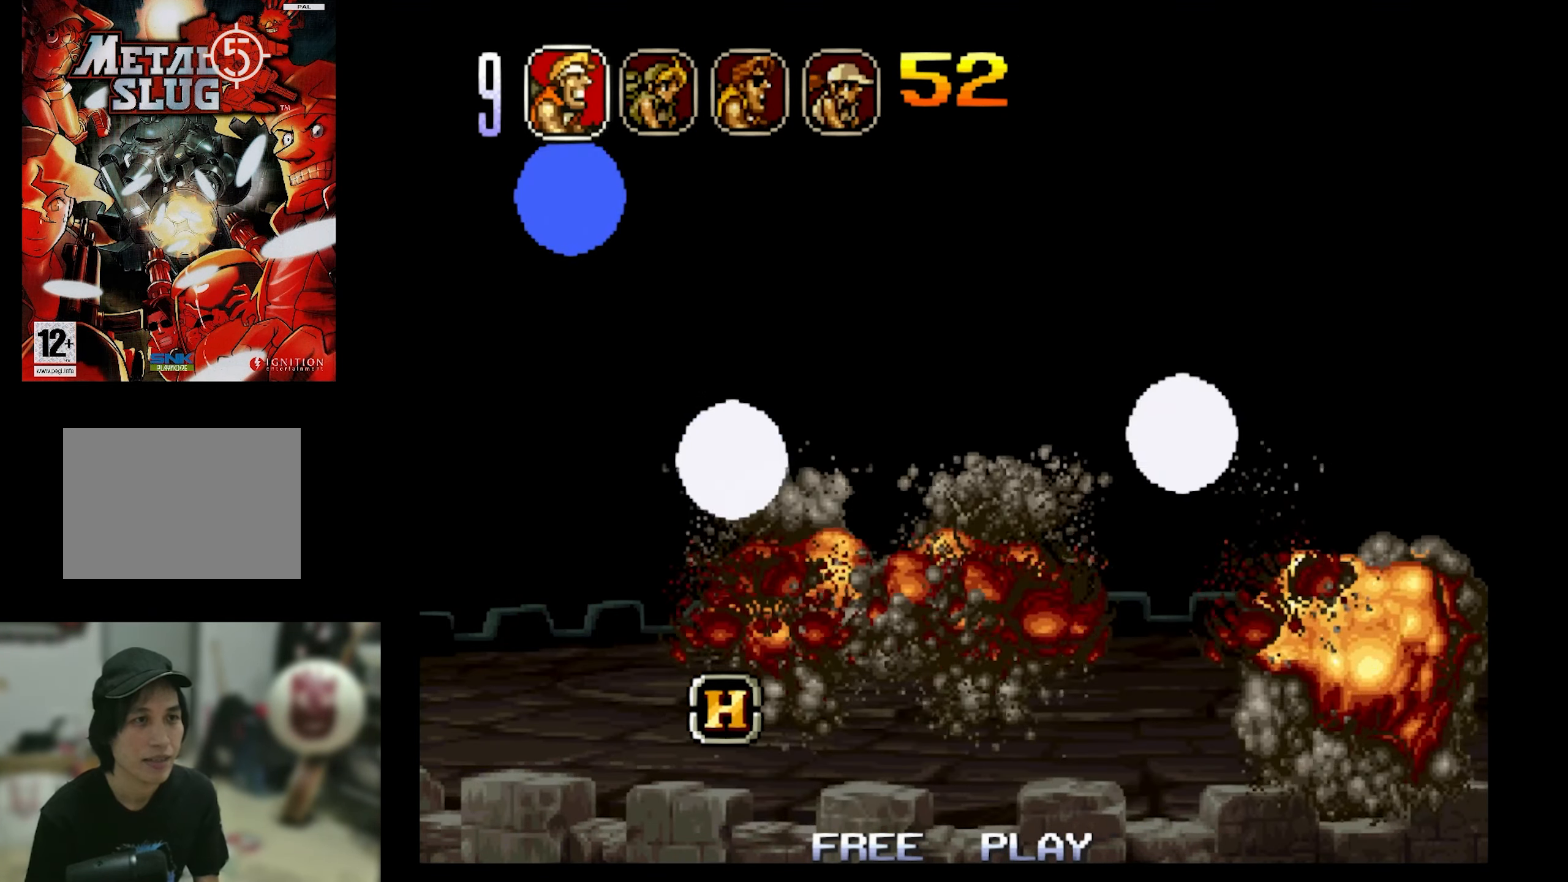
{"buttons": [], "events": [[33, "SQUARE", "down"], [183, "SQUARE", "up"]]}
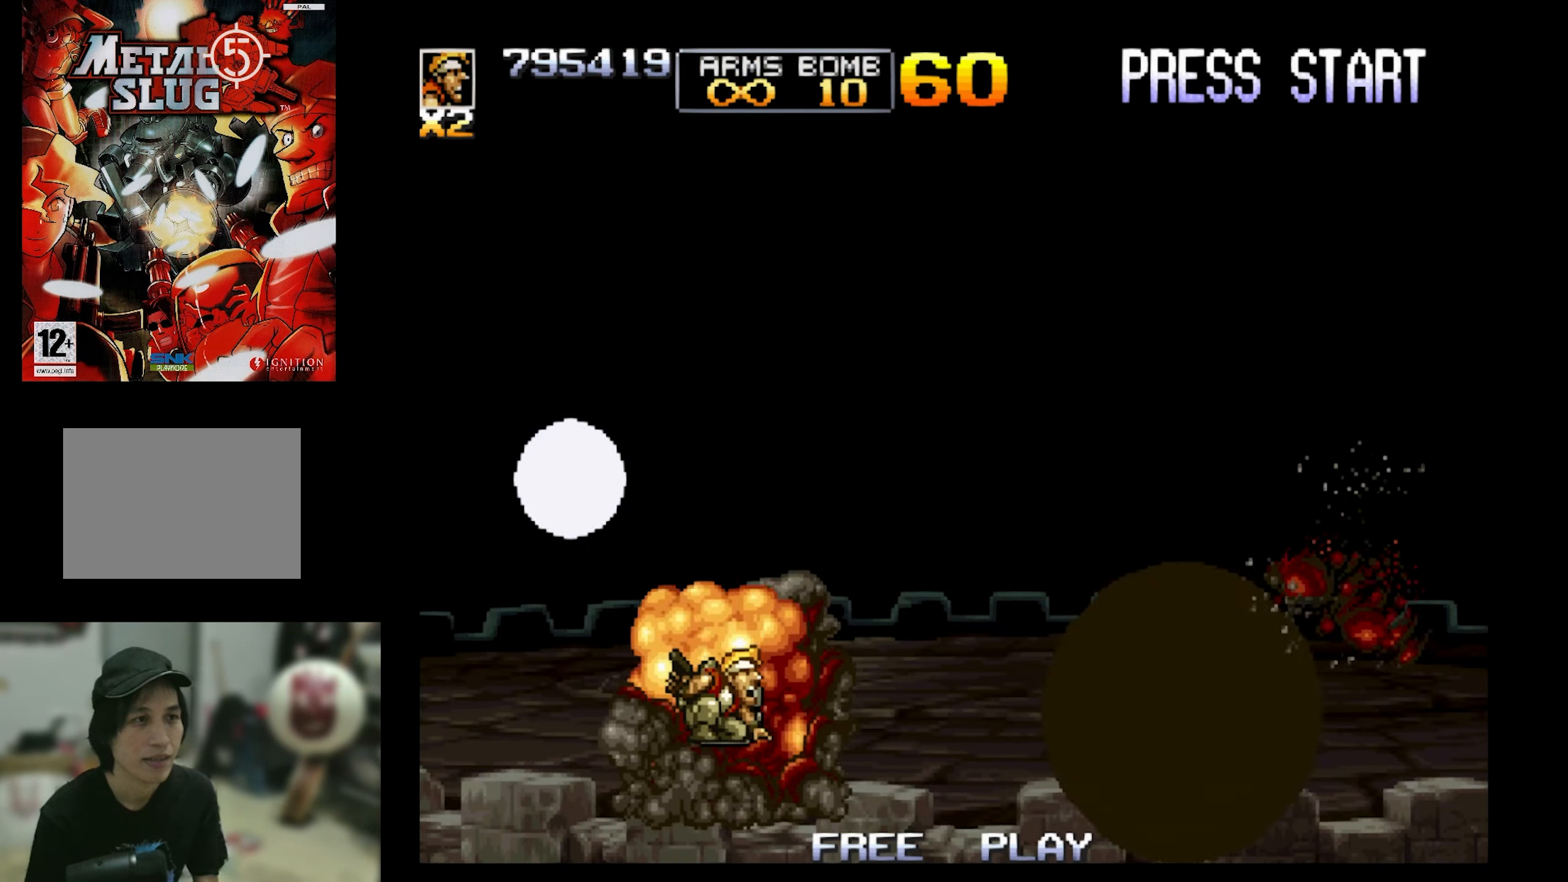
{"buttons": [], "events": []}
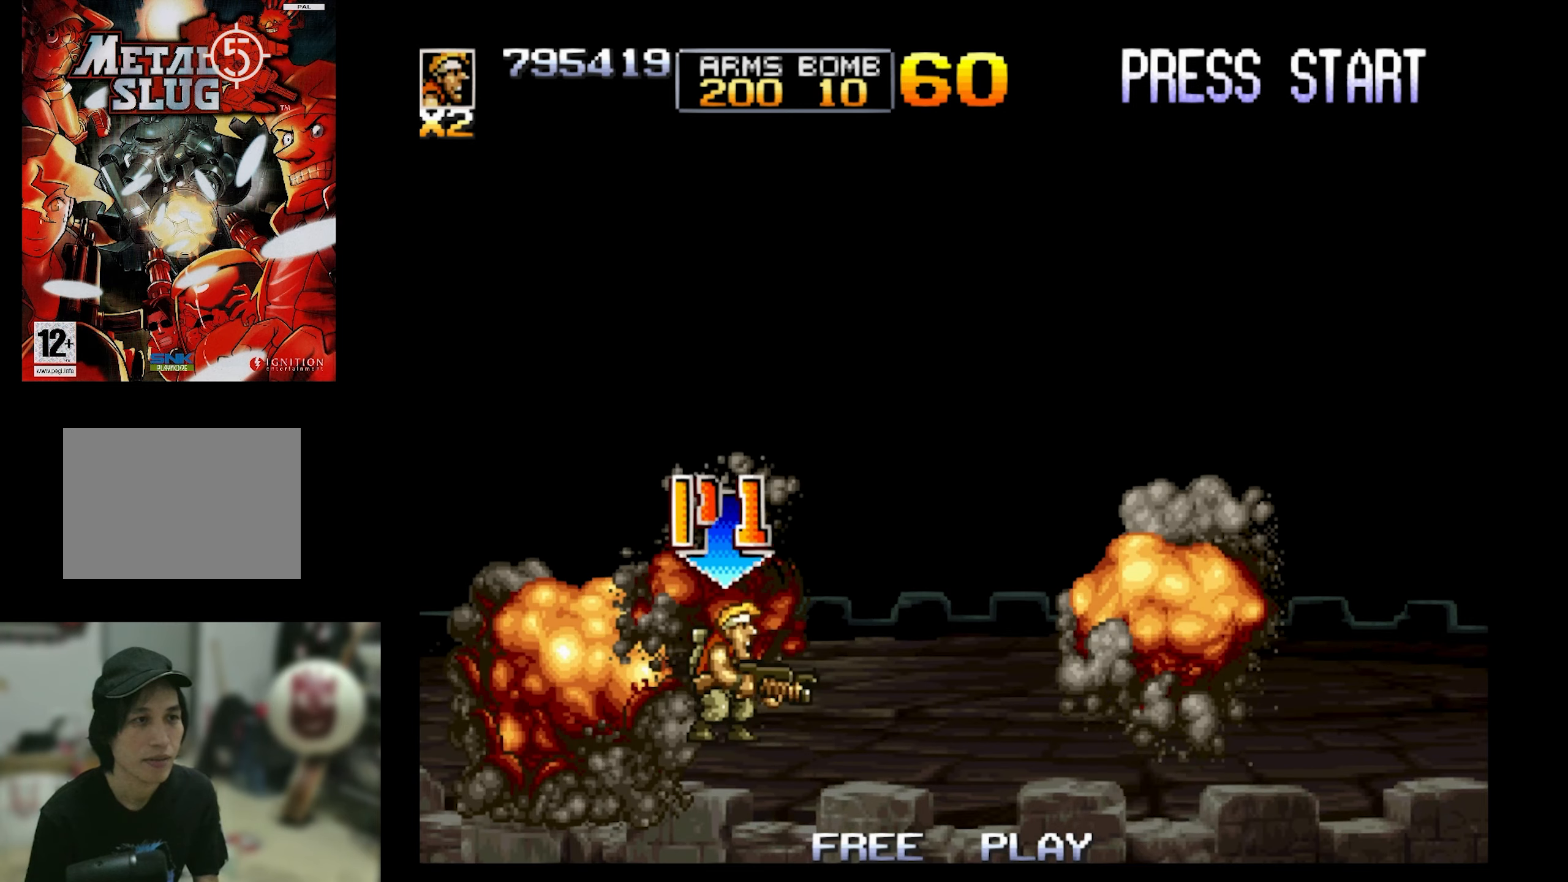
{"buttons": ["DPAD_RIGHT"], "events": [[50, "DPAD_LEFT", "down"], [100, "DPAD_UP", "down"], [400, "DPAD_LEFT", "up"], [450, "DPAD_RIGHT", "down"], [450, "DPAD_UP", "up"]]}
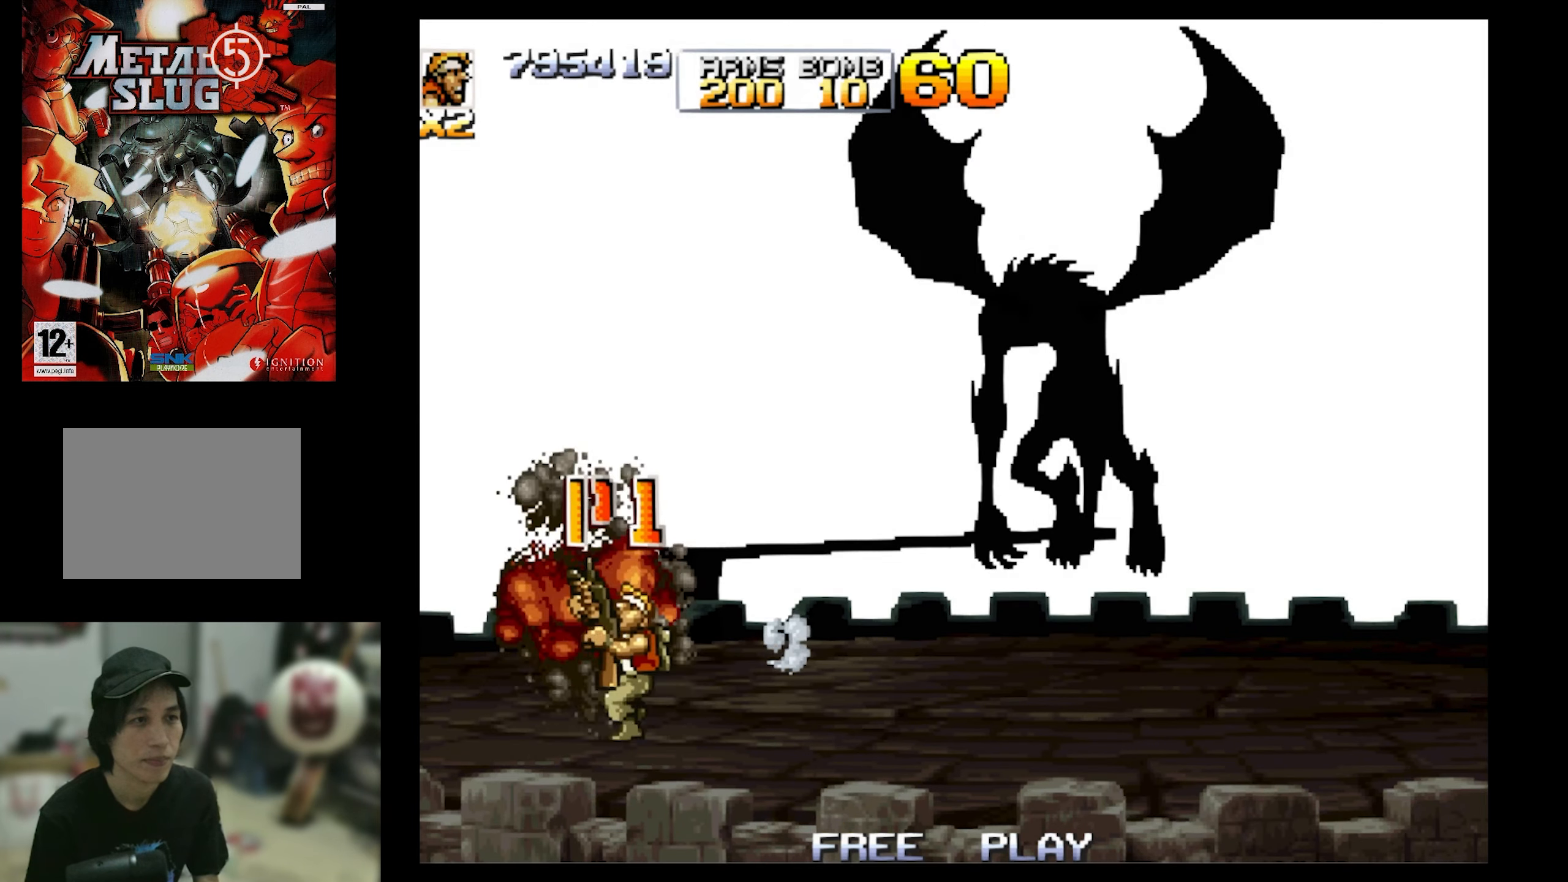
{"buttons": ["DPAD_LEFT"], "events": [[367, "DPAD_RIGHT", "up"], [417, "DPAD_LEFT", "down"]]}
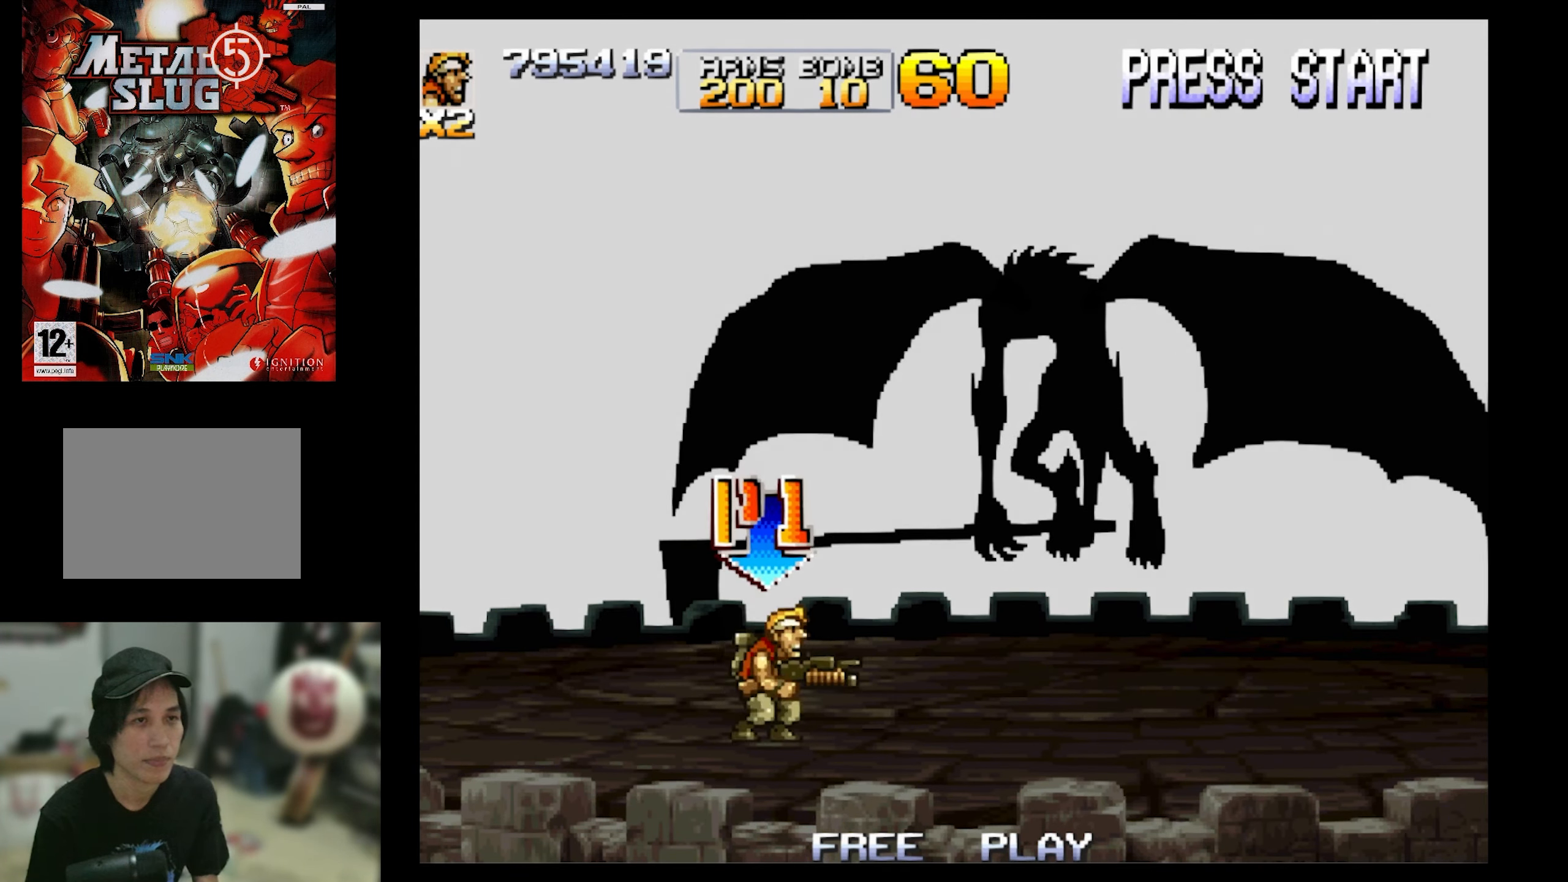
{"buttons": [], "events": [[384, "DPAD_LEFT", "up"]]}
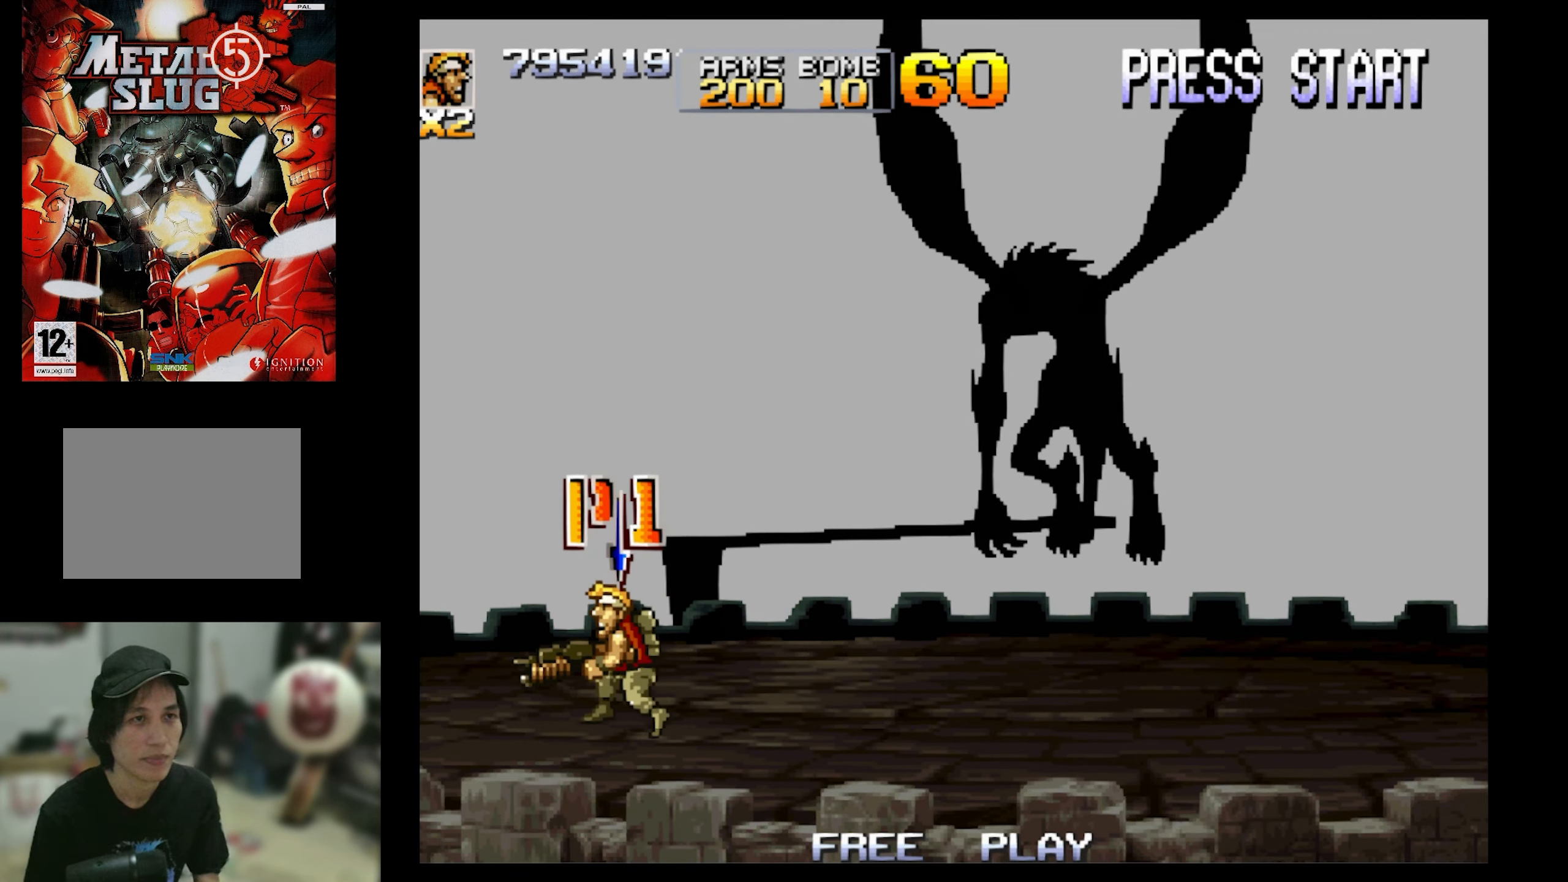
{"buttons": [], "events": []}
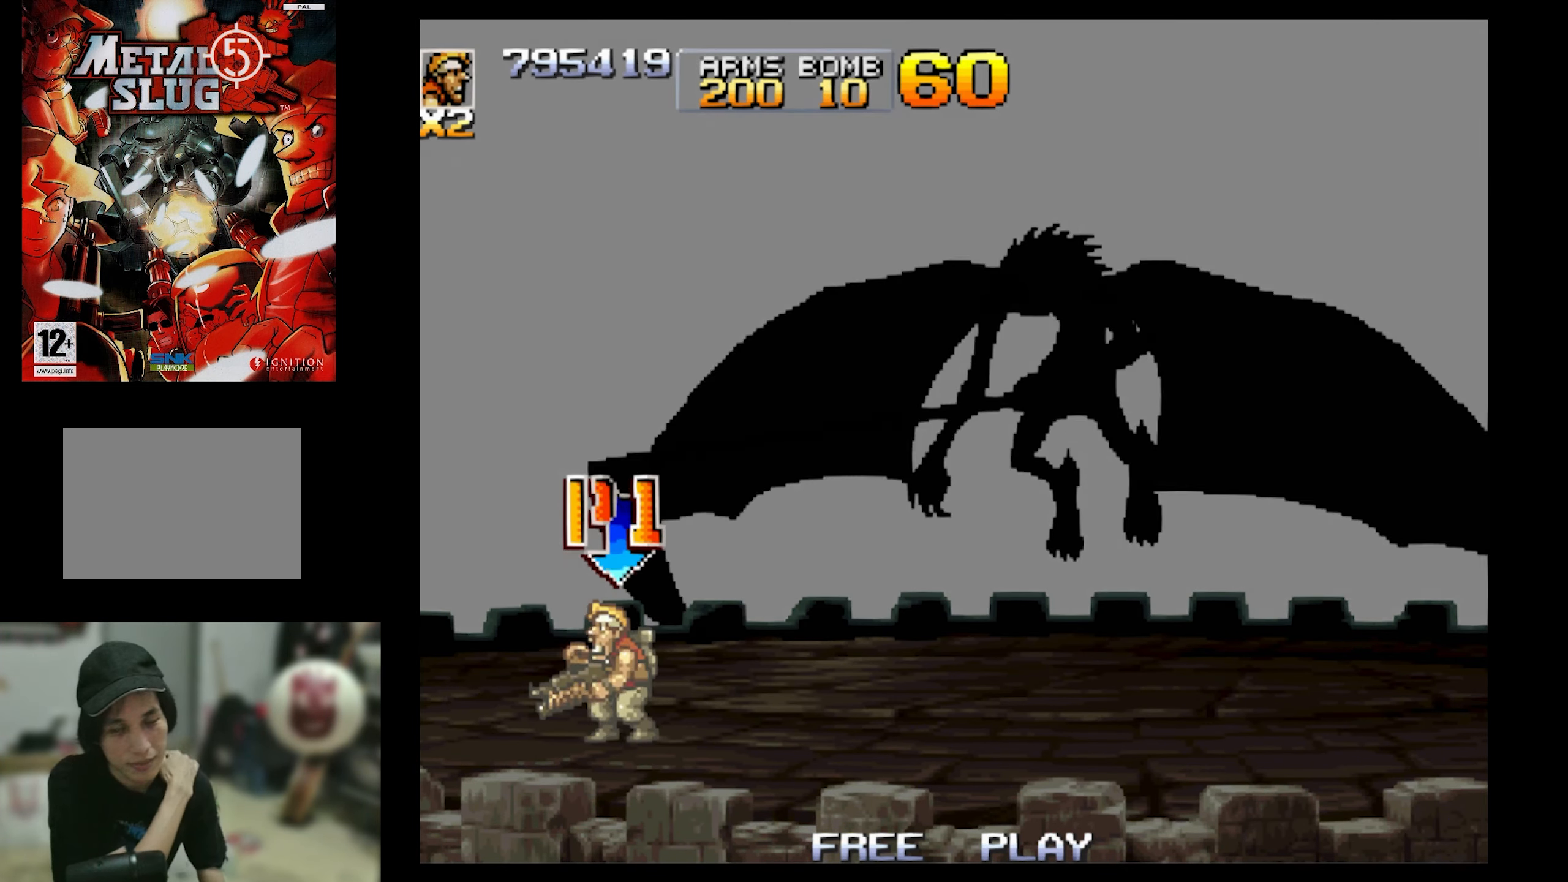
{"buttons": [], "events": []}
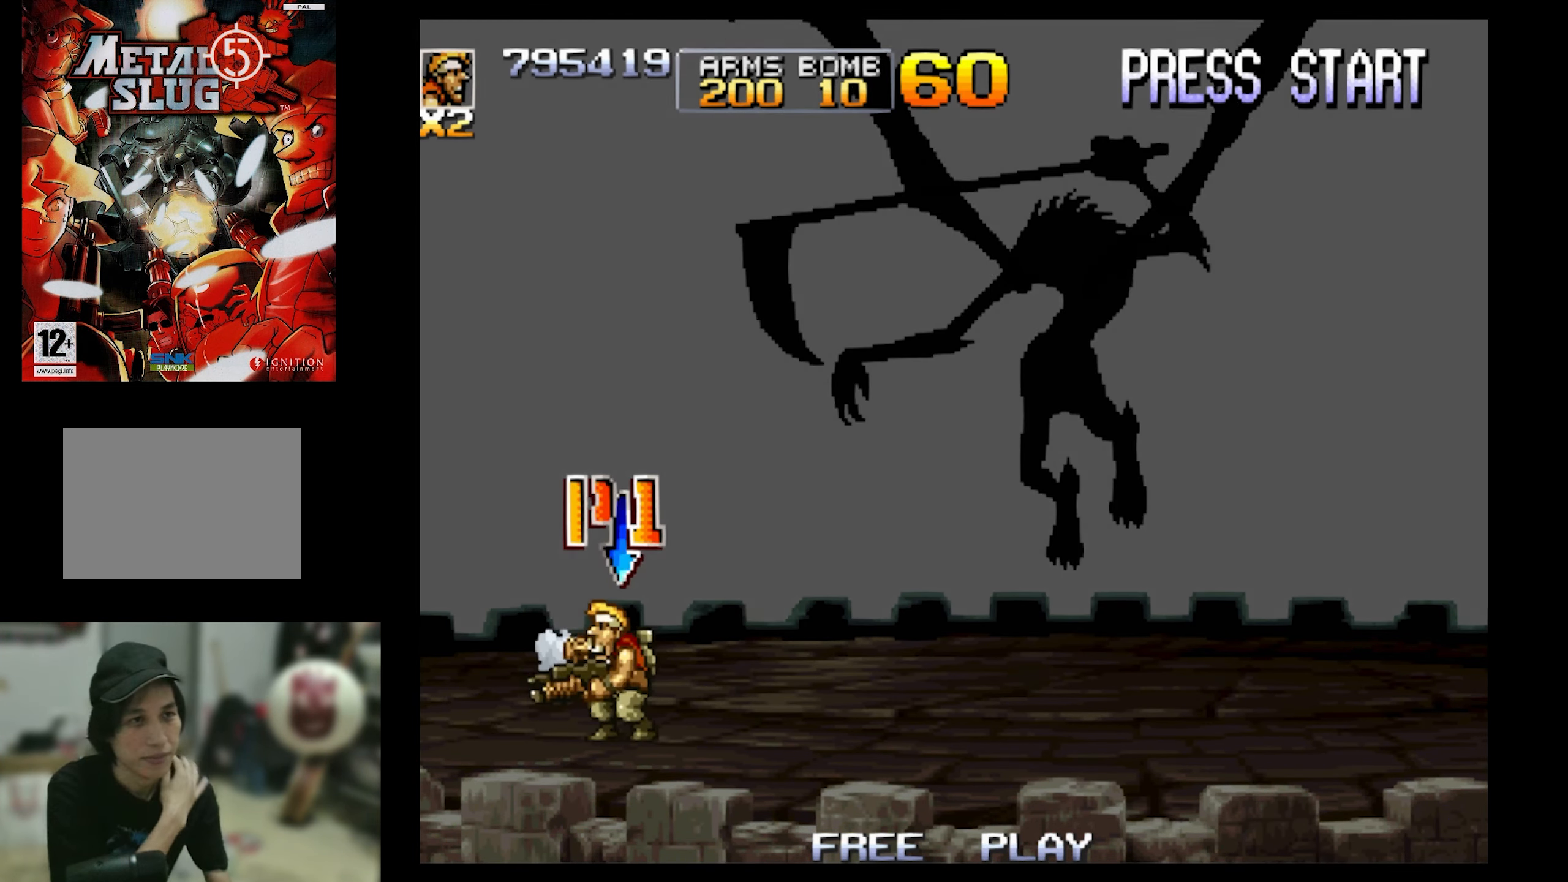
{"buttons": ["DPAD_RIGHT"], "events": [[400, "DPAD_RIGHT", "down"]]}
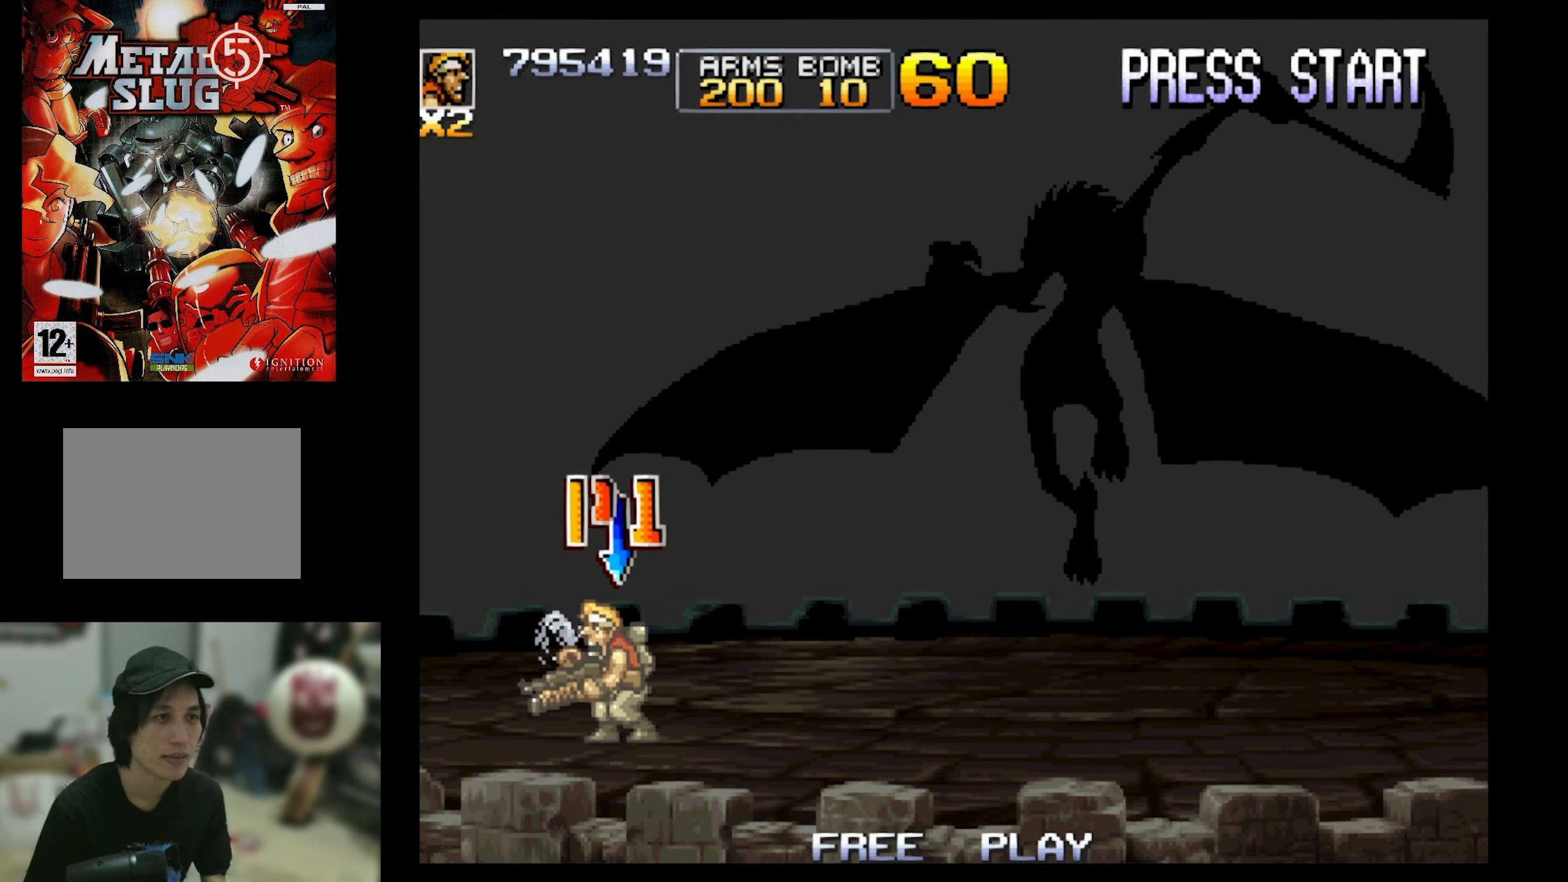
{"buttons": ["DPAD_RIGHT"], "events": [[317, "CROSS", "down"], [467, "CROSS", "up"]]}
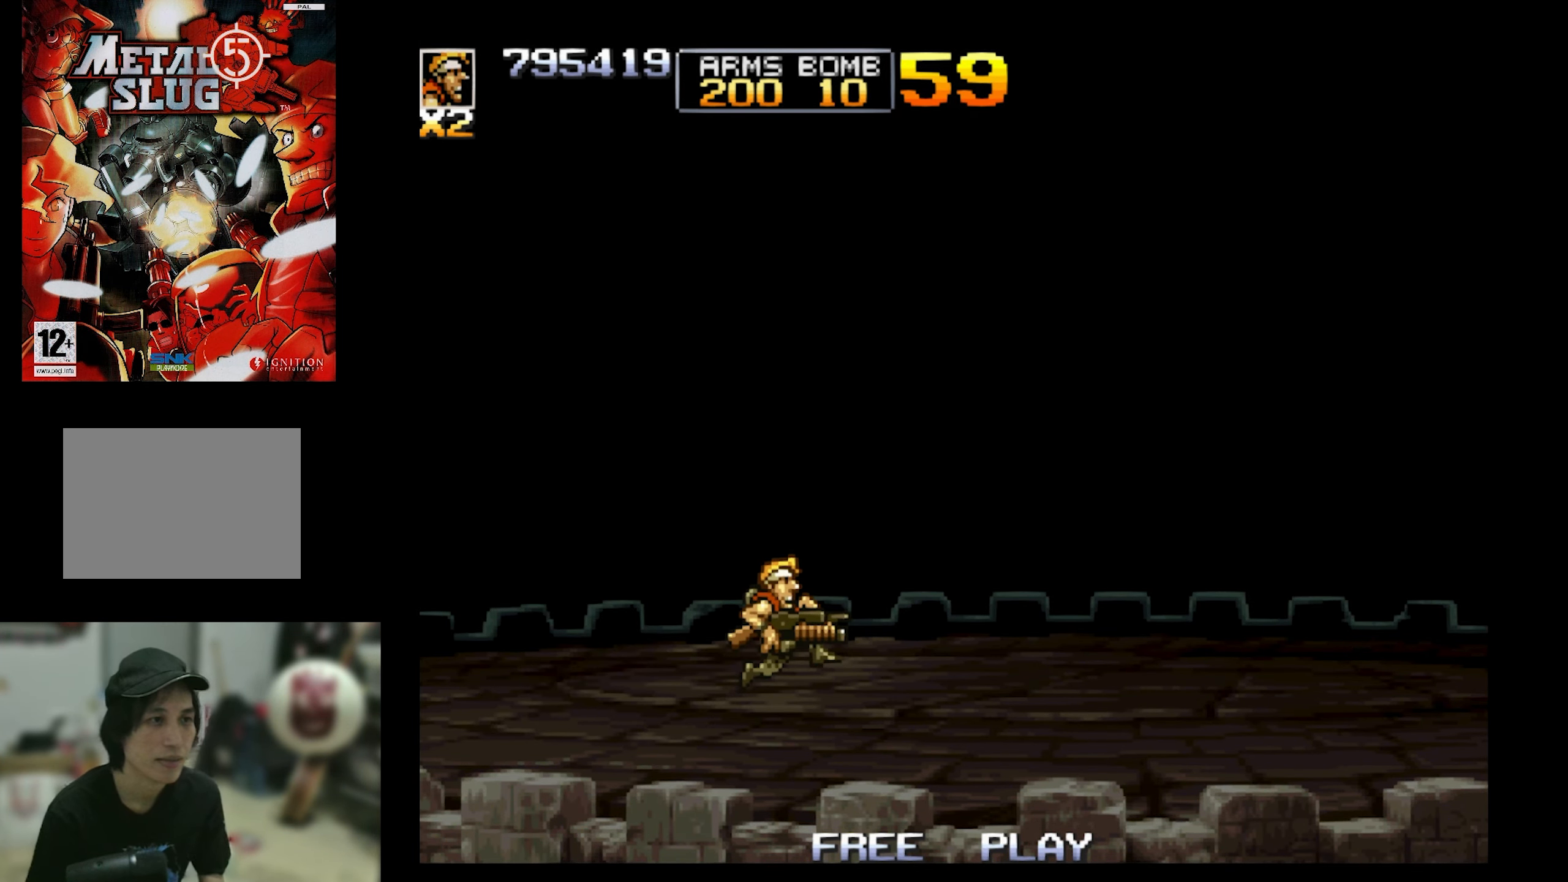
{"buttons": ["DPAD_RIGHT"], "events": [[50, "CROSS", "down"], [150, "CROSS", "up"], [300, "CROSS", "down"], [450, "CROSS", "up"]]}
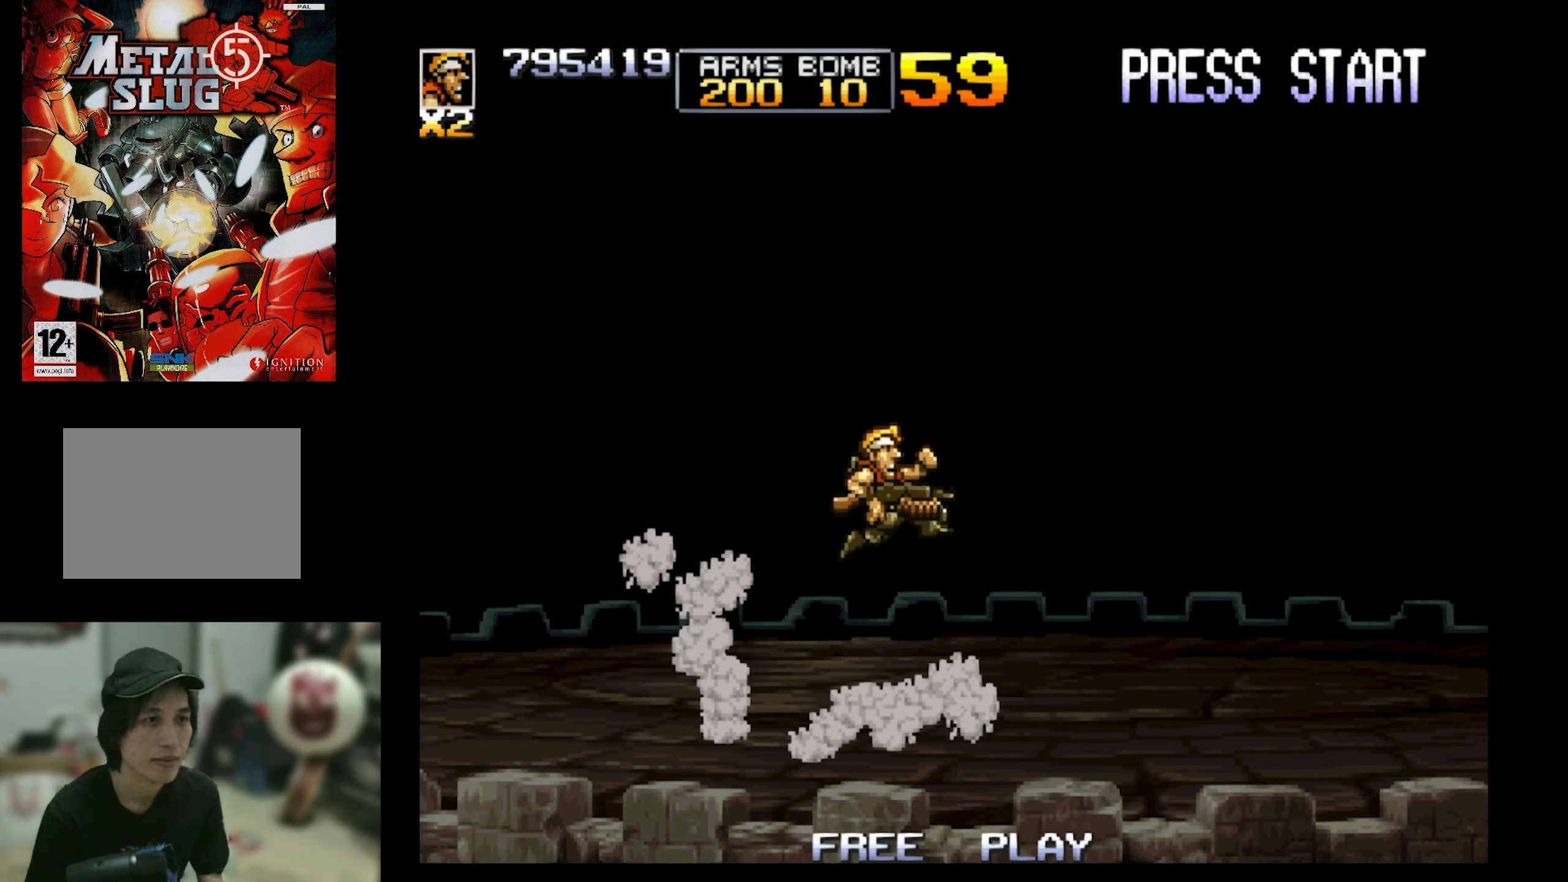
{"buttons": ["CROSS", "DPAD_RIGHT"], "events": [[100, "CROSS", "down"], [234, "CROSS", "up"], [417, "CROSS", "down"]]}